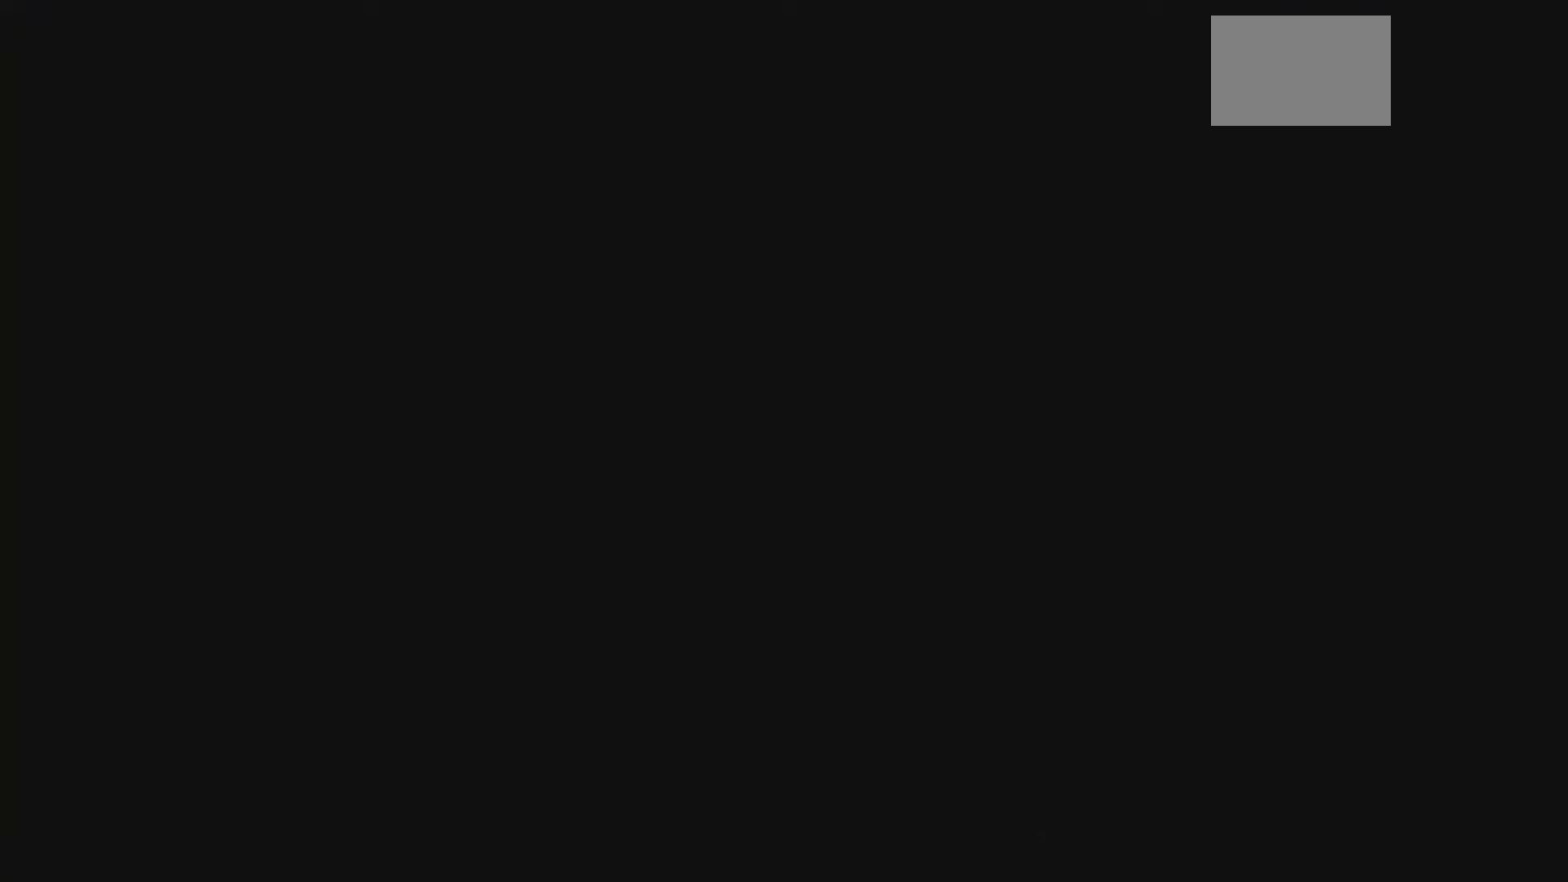
Gameplay with a controller (Xbox layout); each line is a JSON object with the inputs held at the frame after it. "events" lists button and stick changes between this image and that frame as [ms after this image, input, new state], when the widget could be followed in between. Not read: L3 R3.
{"buttons": [], "left_stick": "center", "right_stick": "center", "events": []}
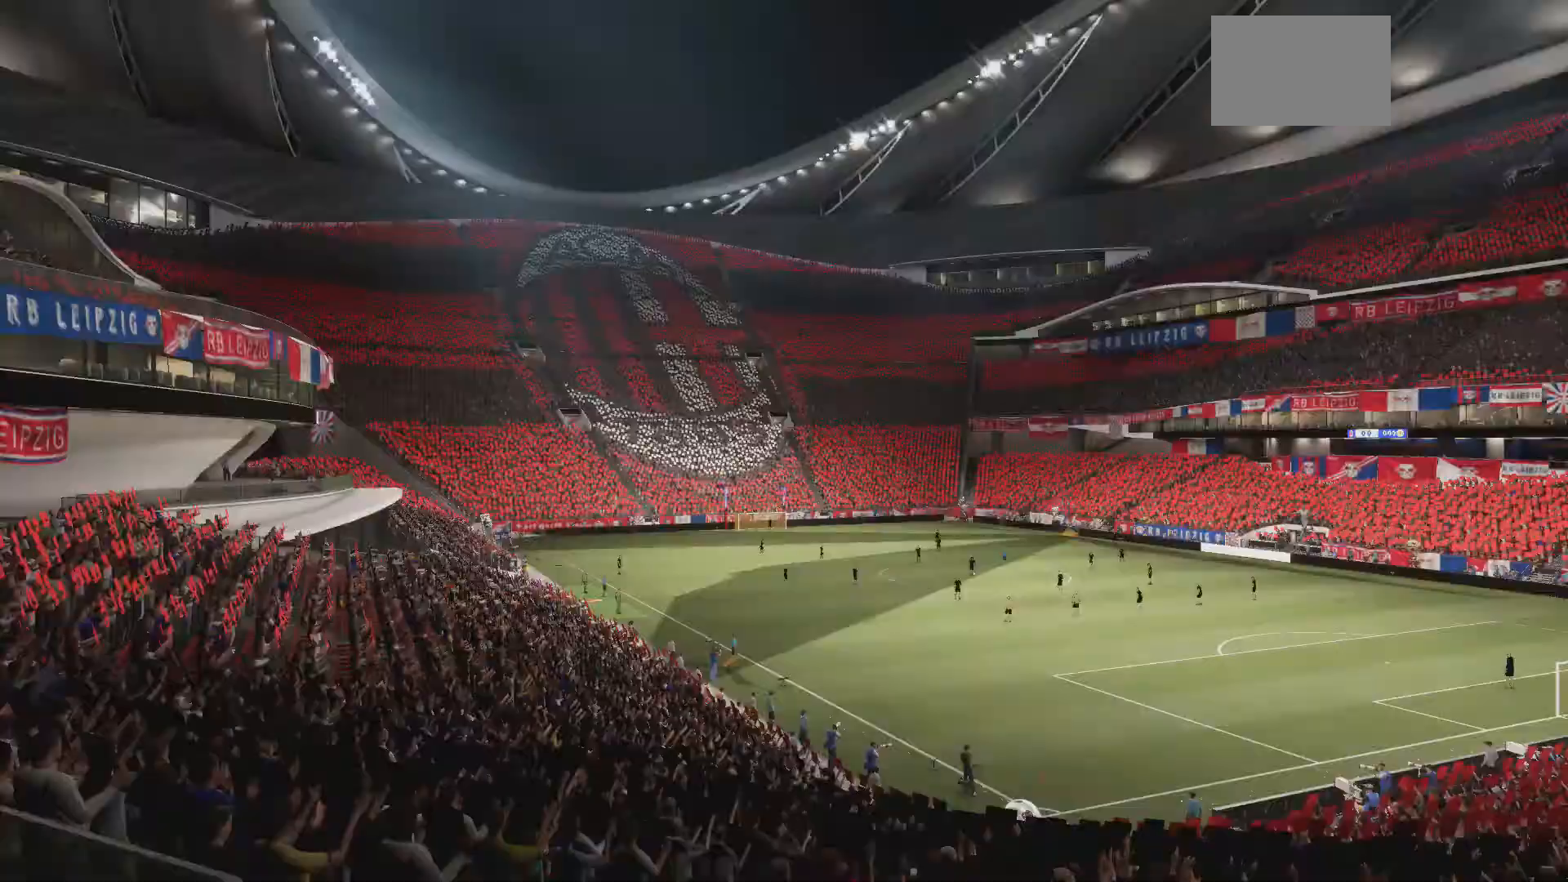
{"buttons": [], "left_stick": "center", "right_stick": "center", "events": []}
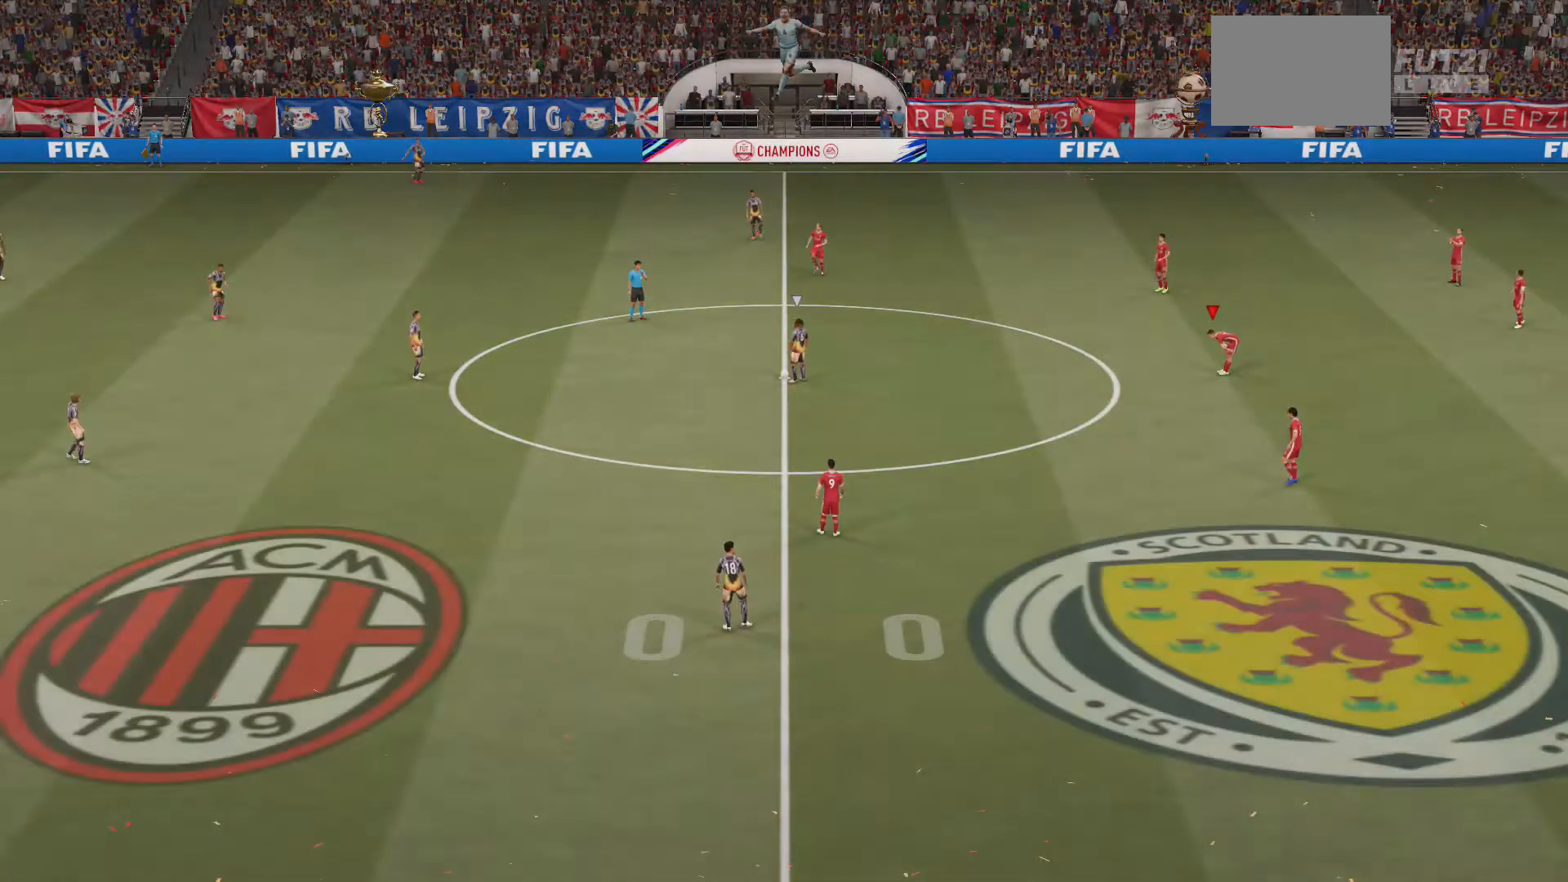
{"buttons": [], "left_stick": "center", "right_stick": "center", "events": []}
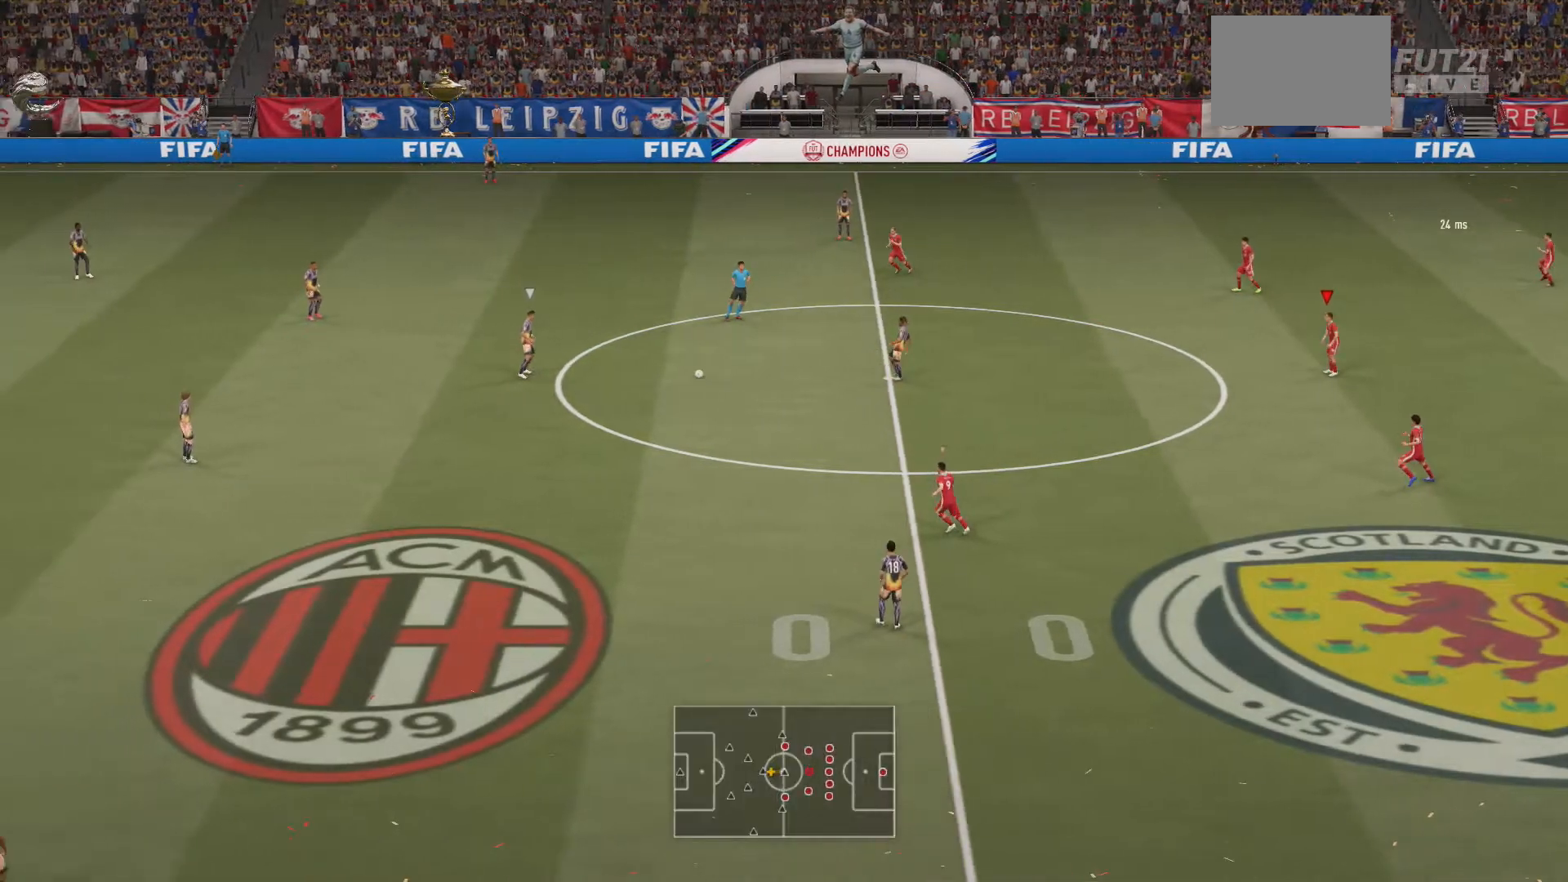
{"buttons": [], "left_stick": "center", "right_stick": "center", "events": []}
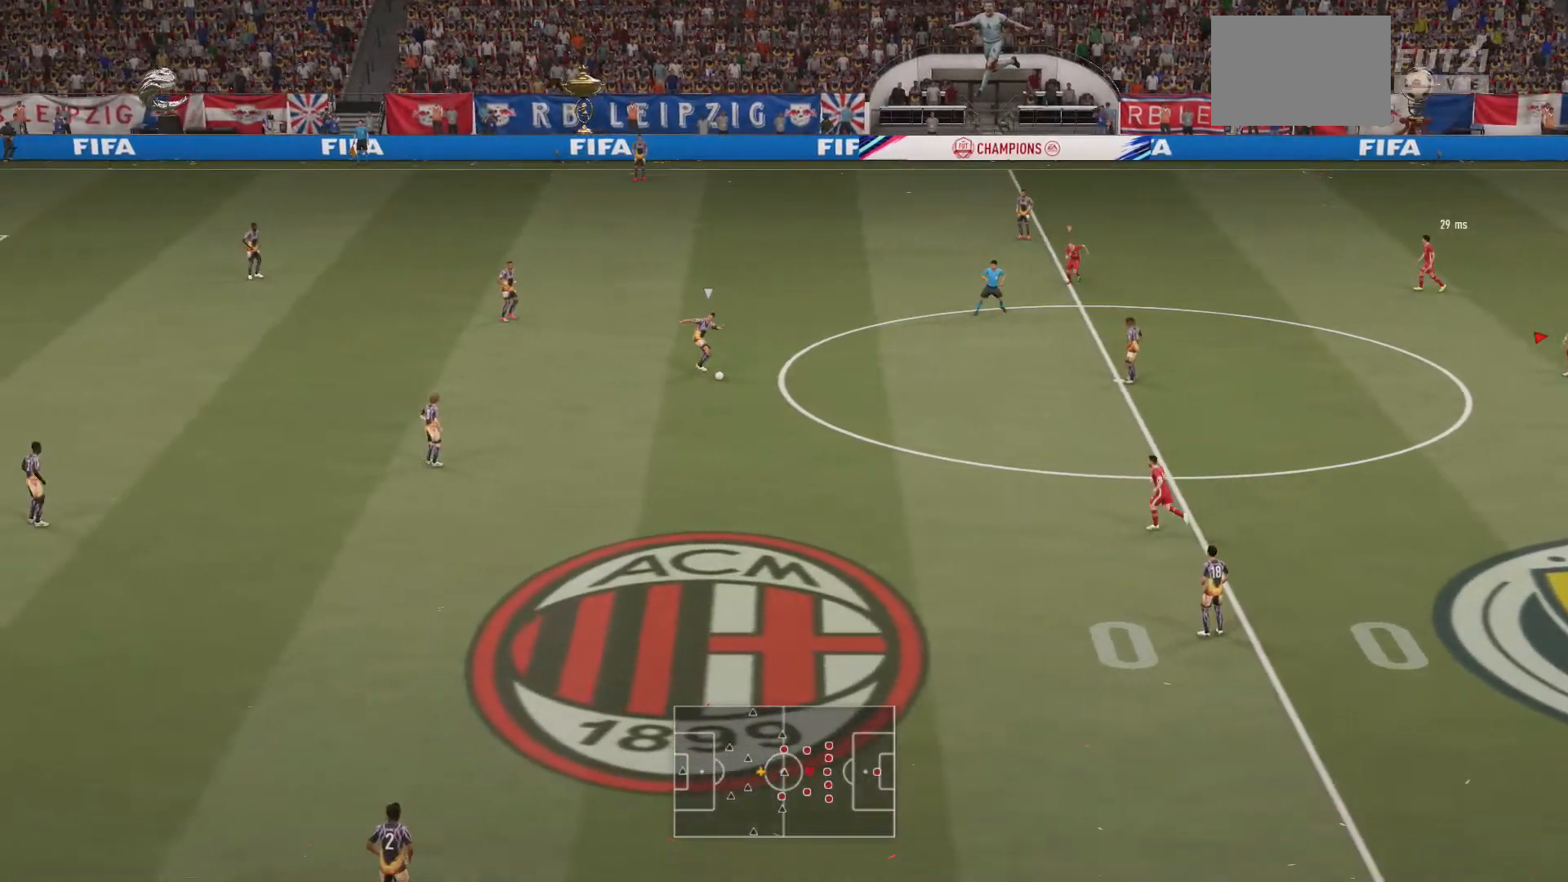
{"buttons": [], "left_stick": "down-left", "right_stick": "center", "events": [[300, "left_stick", "left"], [367, "left_stick", "down-left"]]}
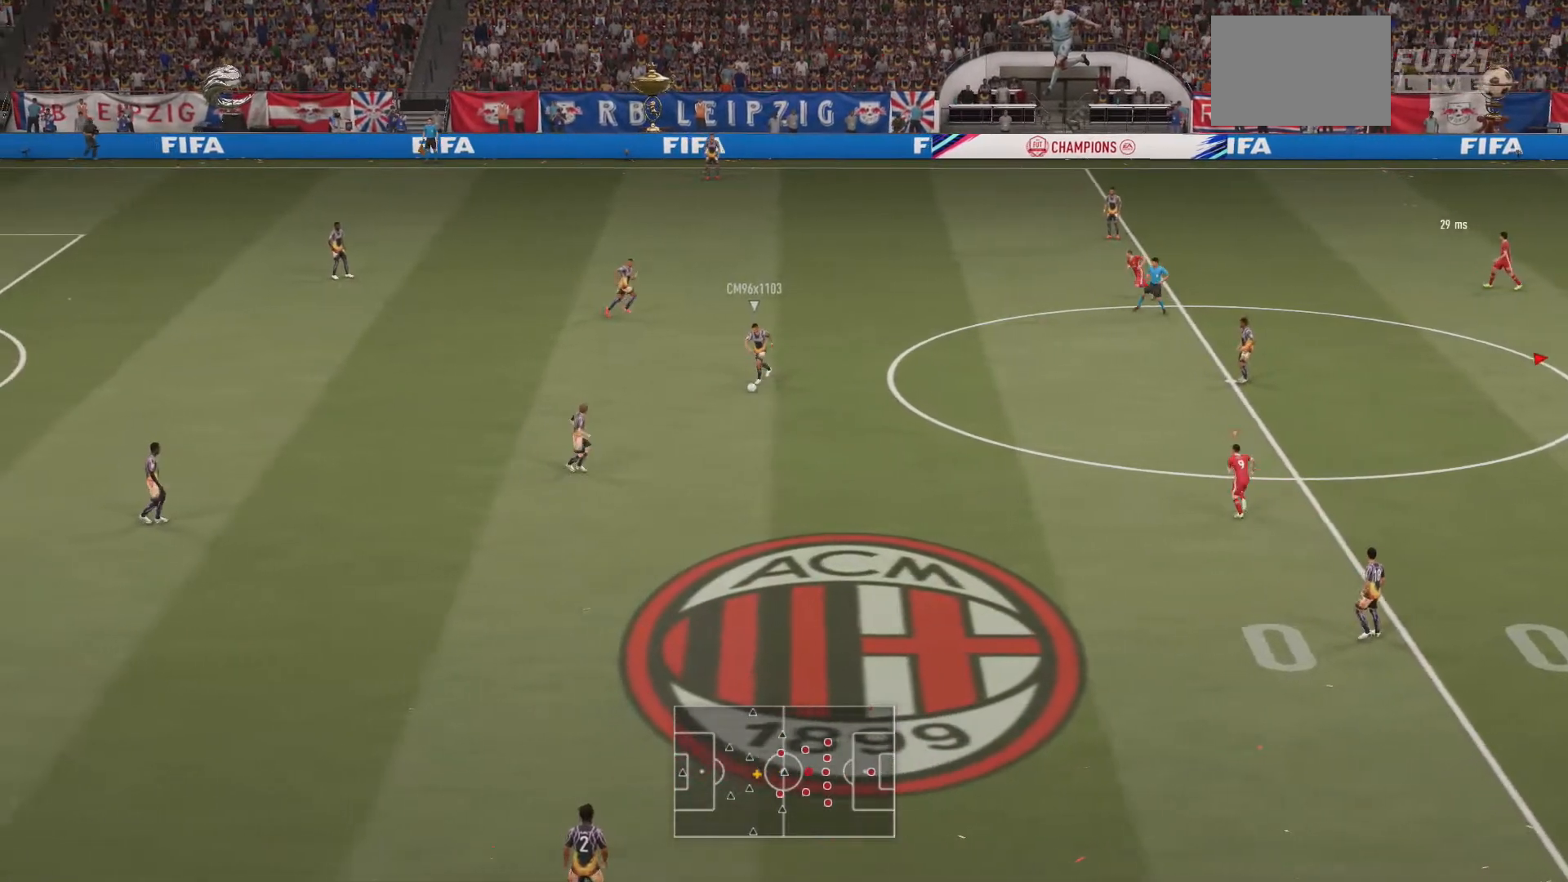
{"buttons": [], "left_stick": "down-left", "right_stick": "center", "events": []}
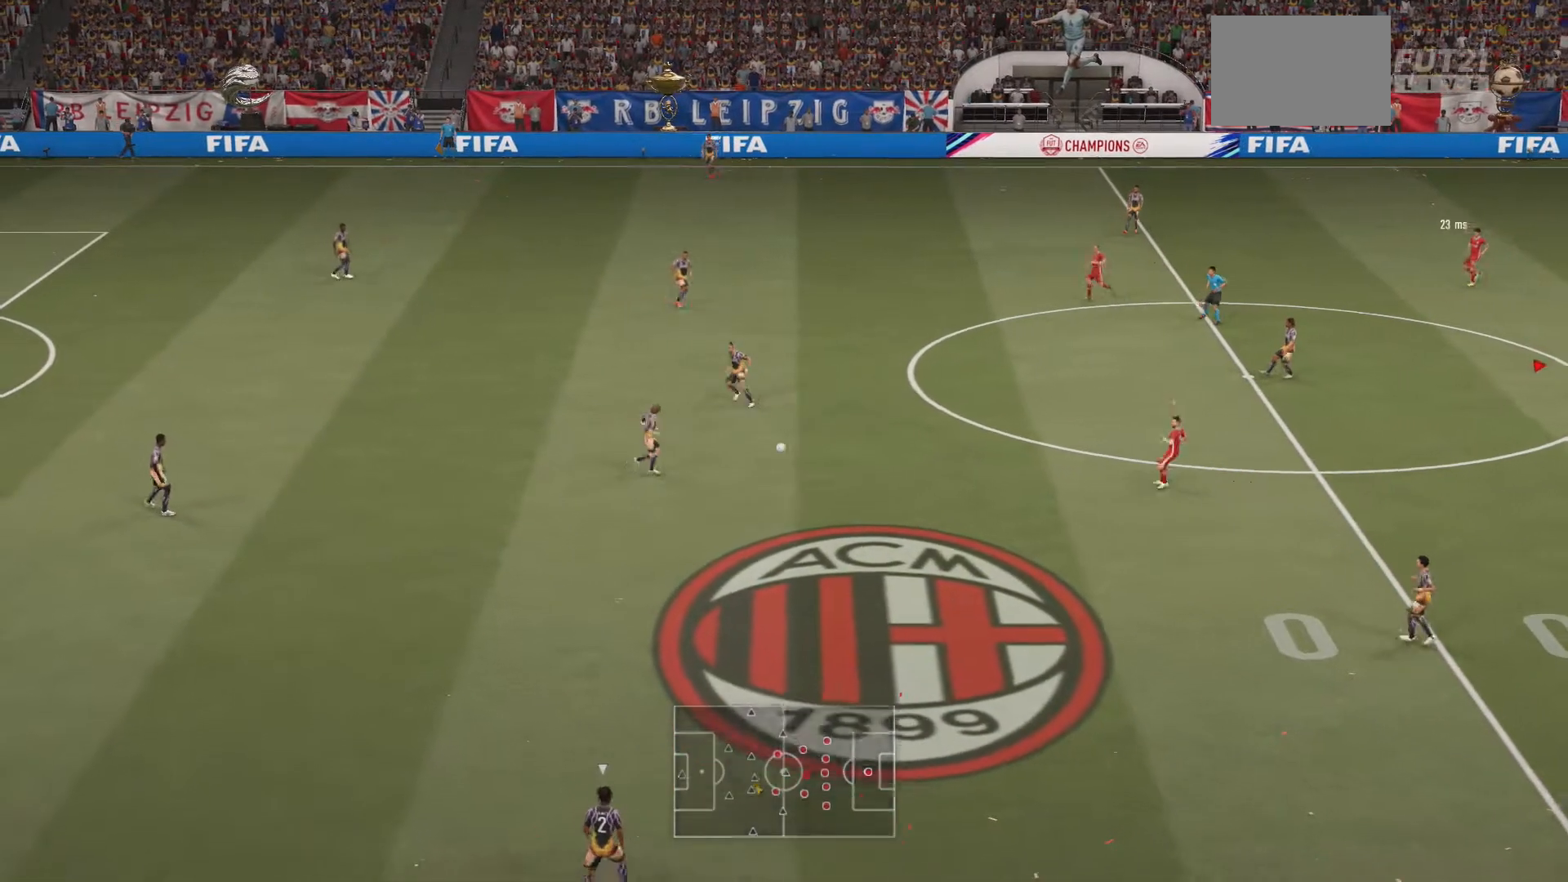
{"buttons": ["L2", "R2"], "left_stick": "up-right", "right_stick": "center", "events": [[333, "L2", "down"], [367, "R2", "down"], [367, "left_stick", "up-right"]]}
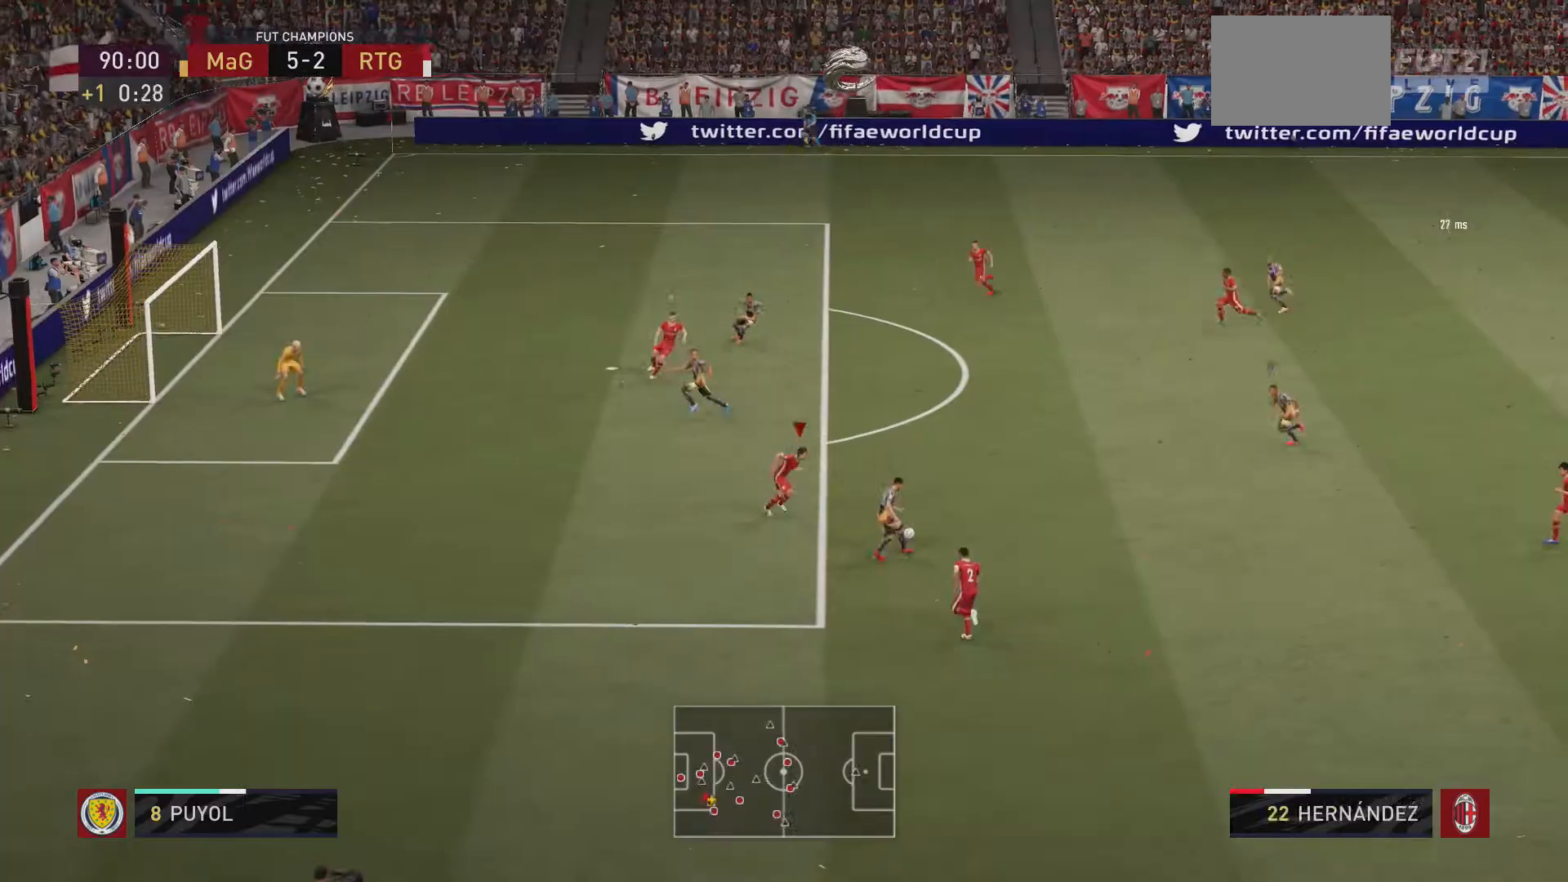
{"buttons": ["L2", "R2"], "left_stick": "up", "right_stick": "center", "events": [[133, "left_stick", "right"], [267, "left_stick", "up-right"], [400, "left_stick", "up"]]}
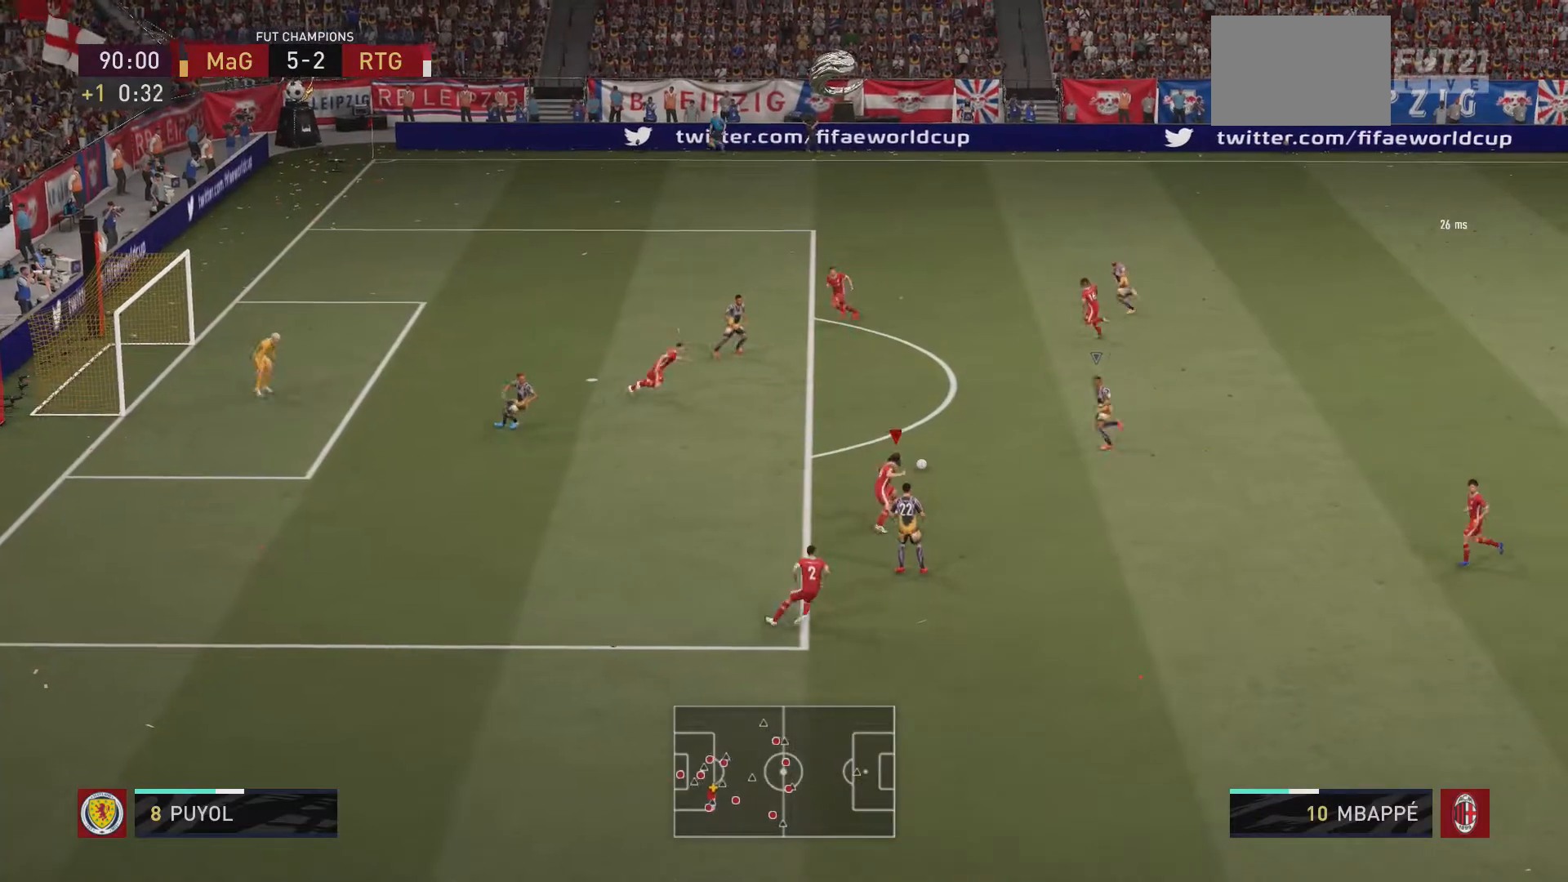
{"buttons": ["L2", "R2"], "left_stick": "right", "right_stick": "center", "events": [[200, "left_stick", "down-right"], [467, "left_stick", "right"]]}
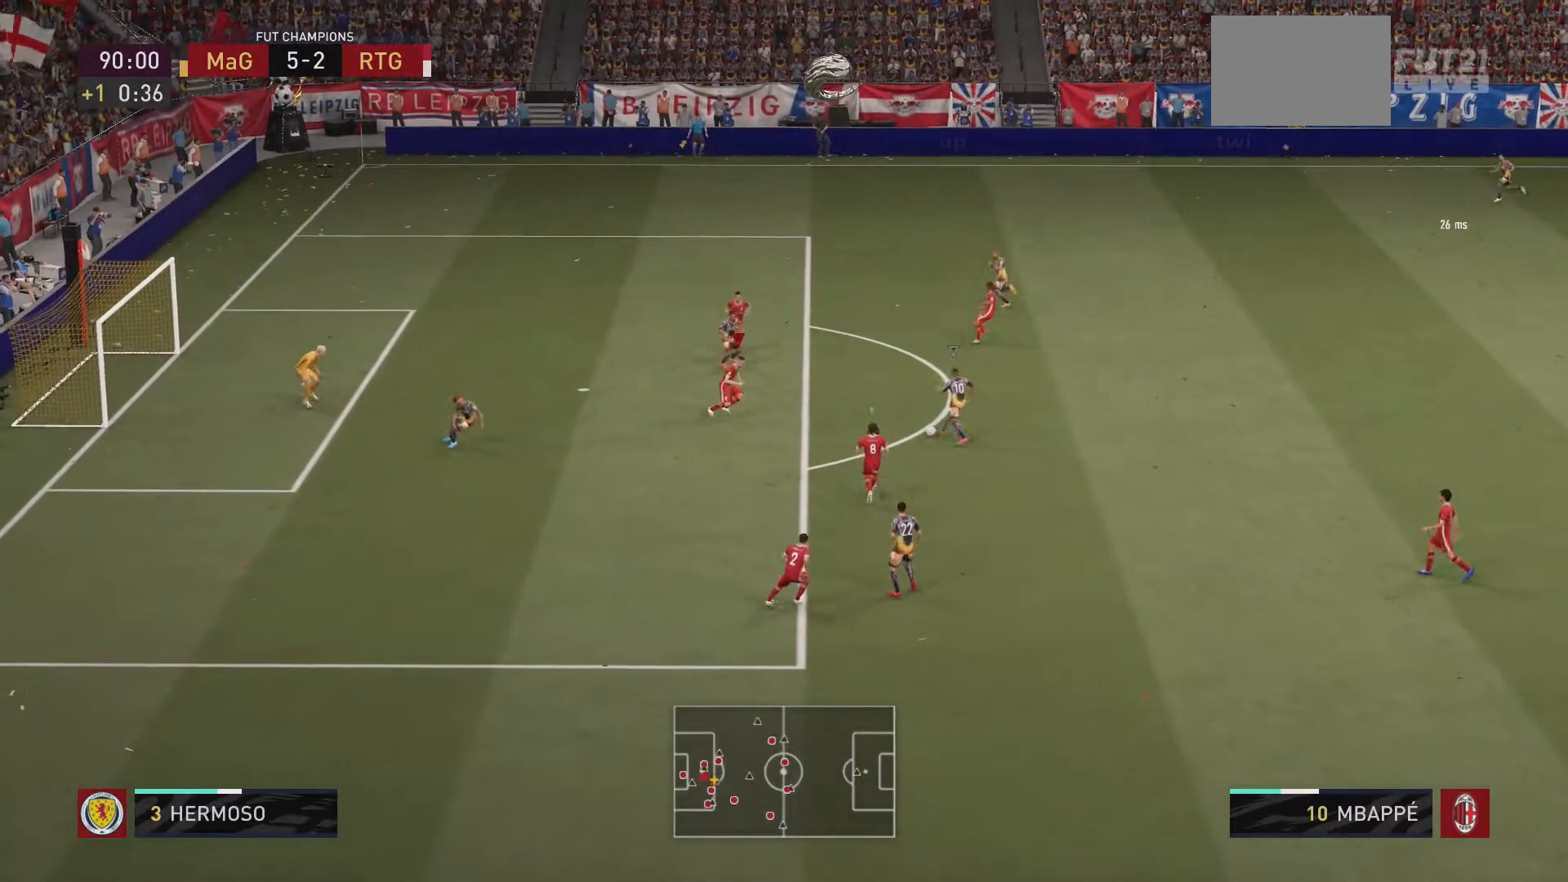
{"buttons": ["L2", "R2"], "left_stick": "up-right", "right_stick": "center", "events": [[133, "left_stick", "up-right"]]}
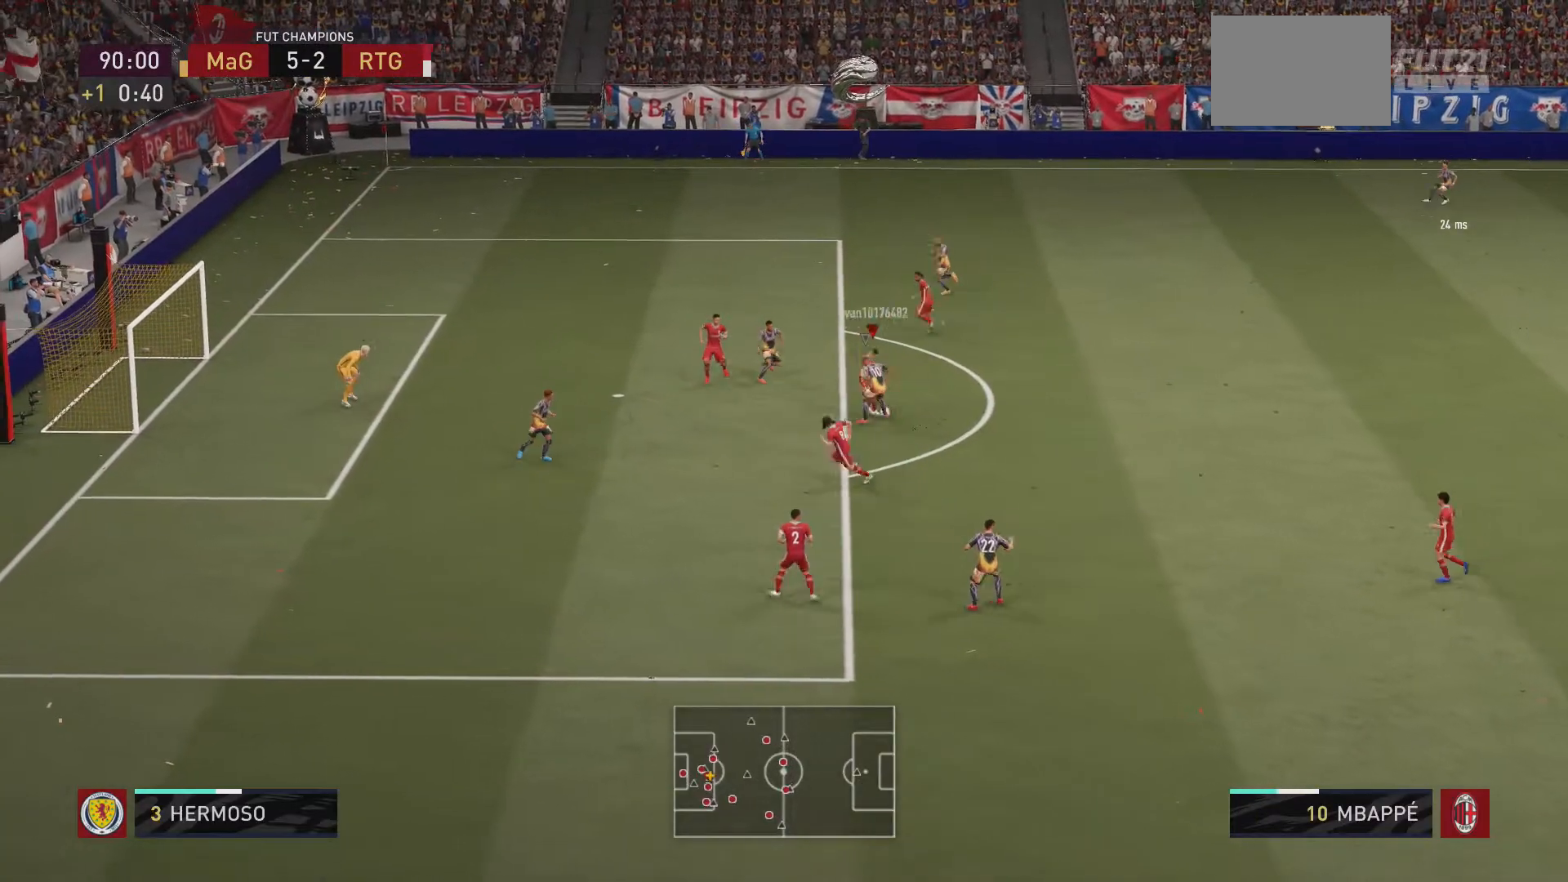
{"buttons": ["R2"], "left_stick": "right", "right_stick": "center", "events": [[333, "left_stick", "right"], [467, "L2", "up"]]}
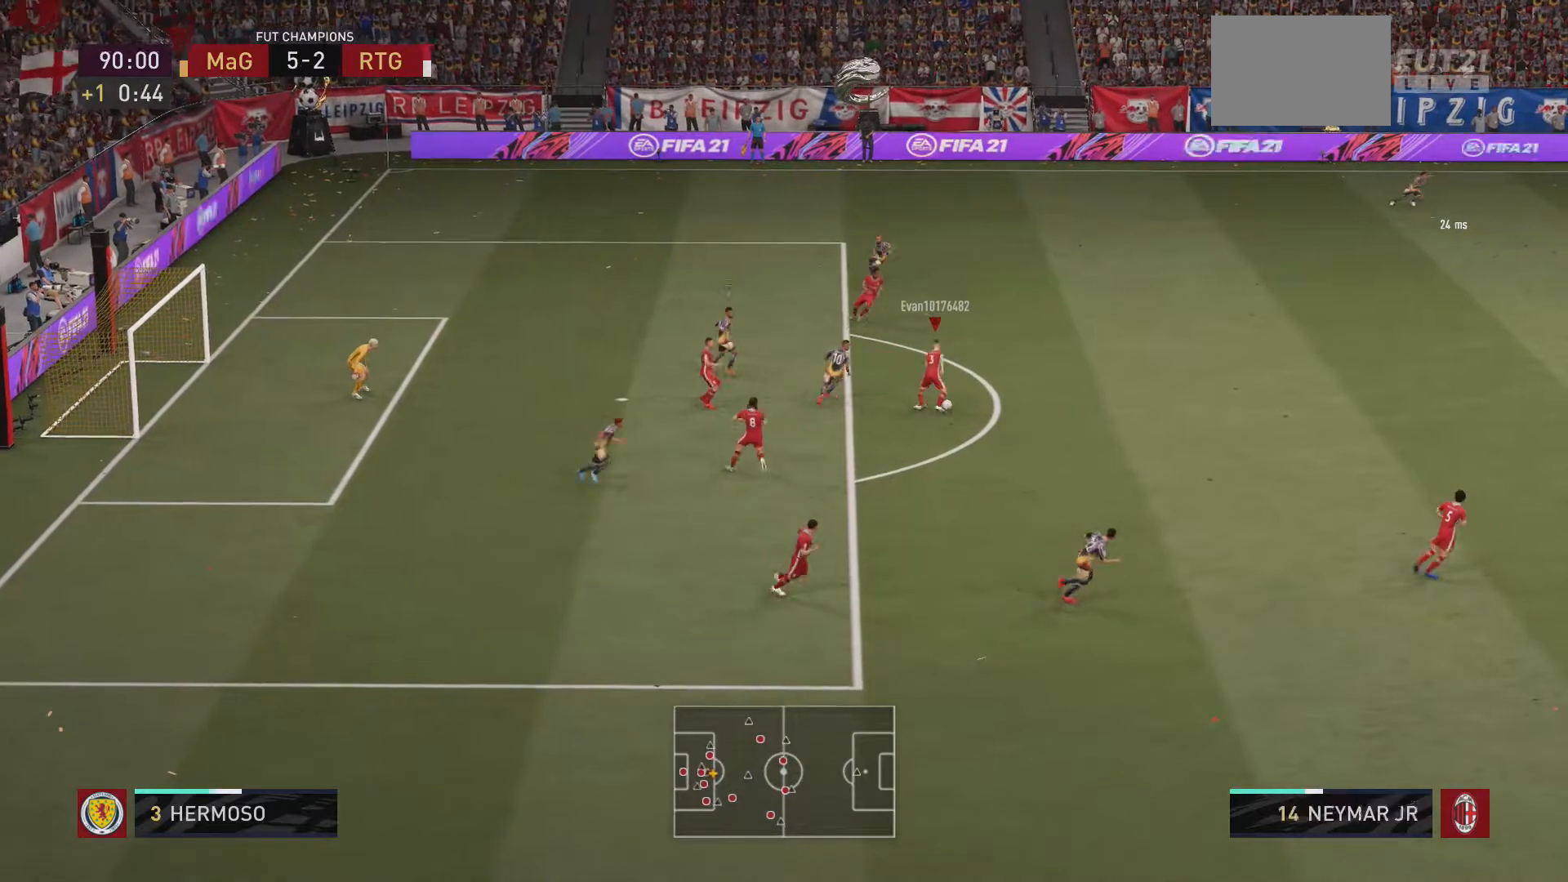
{"buttons": ["A", "R2"], "left_stick": "right", "right_stick": "center", "events": [[333, "A", "down"]]}
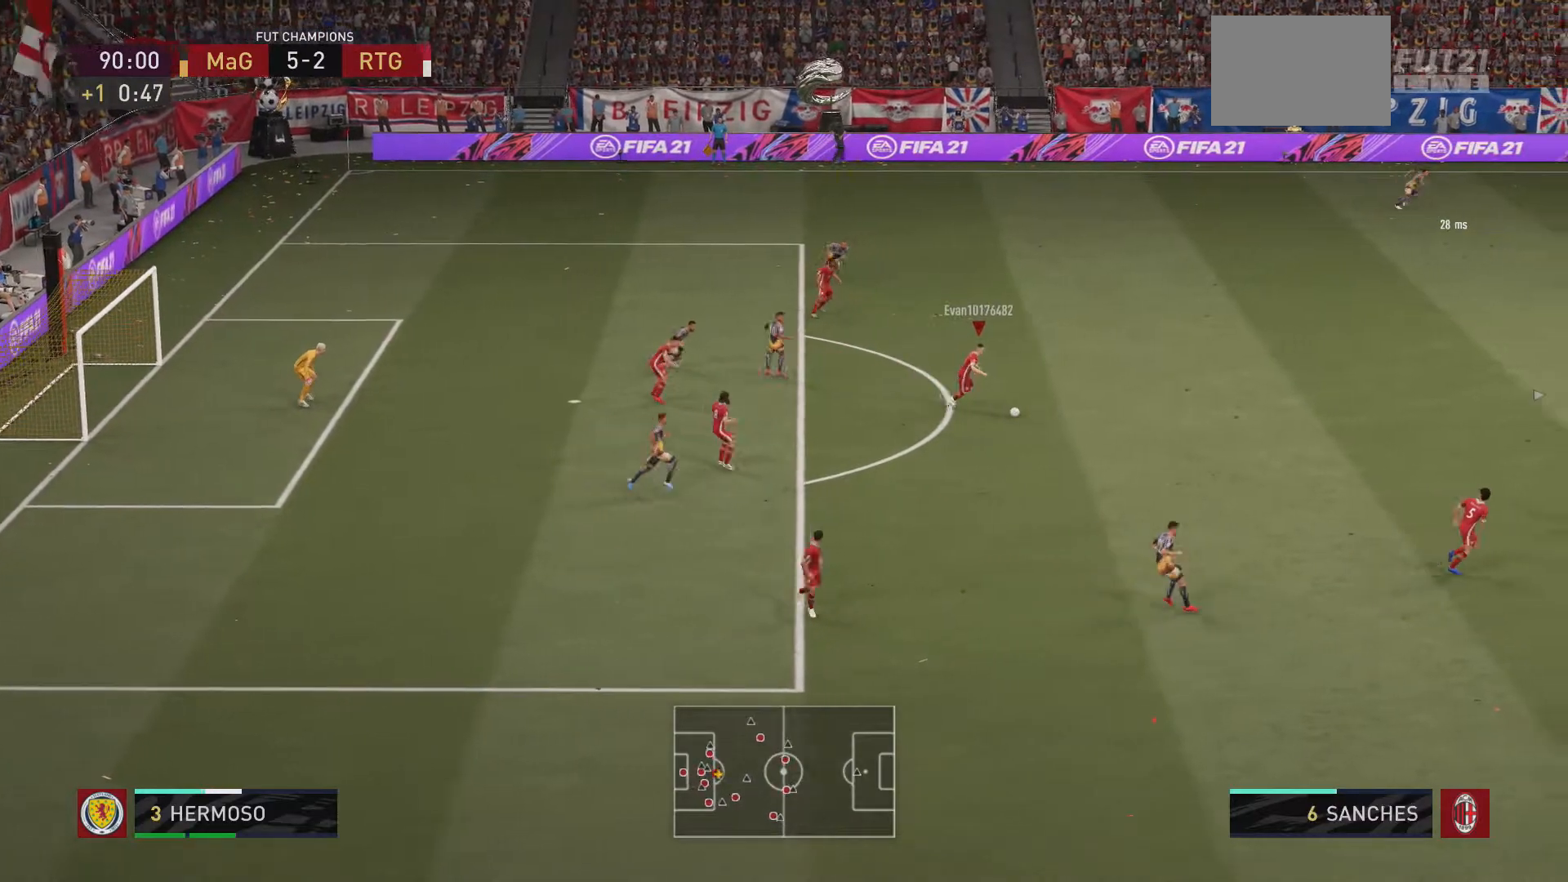
{"buttons": ["R2"], "left_stick": "down-right", "right_stick": "center", "events": [[100, "A", "up"], [367, "left_stick", "down-right"]]}
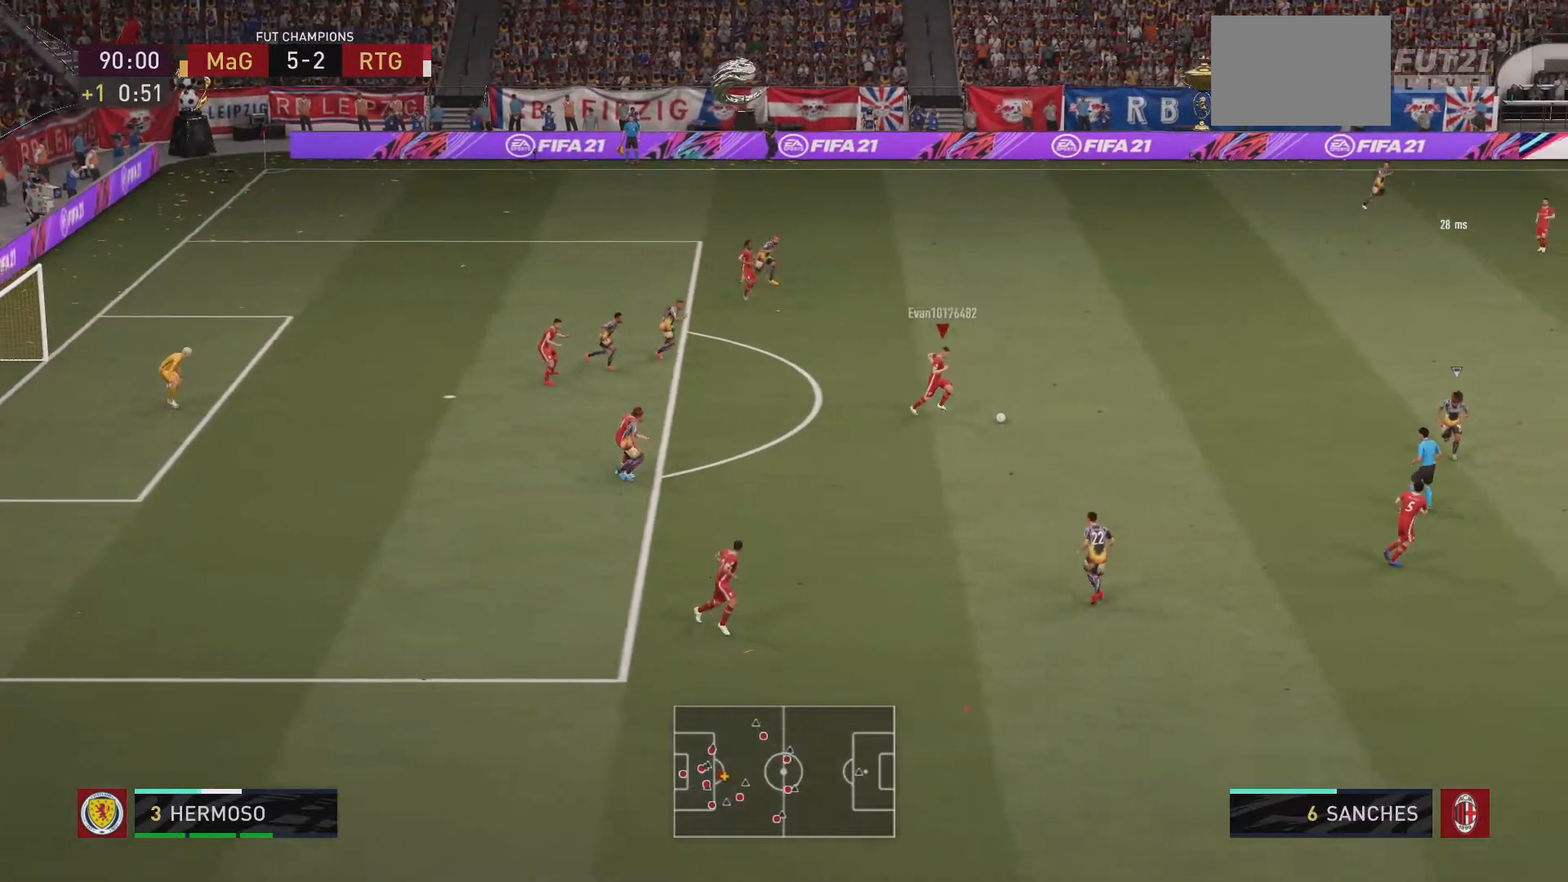
{"buttons": ["R2"], "left_stick": "right", "right_stick": "center", "events": [[333, "left_stick", "right"]]}
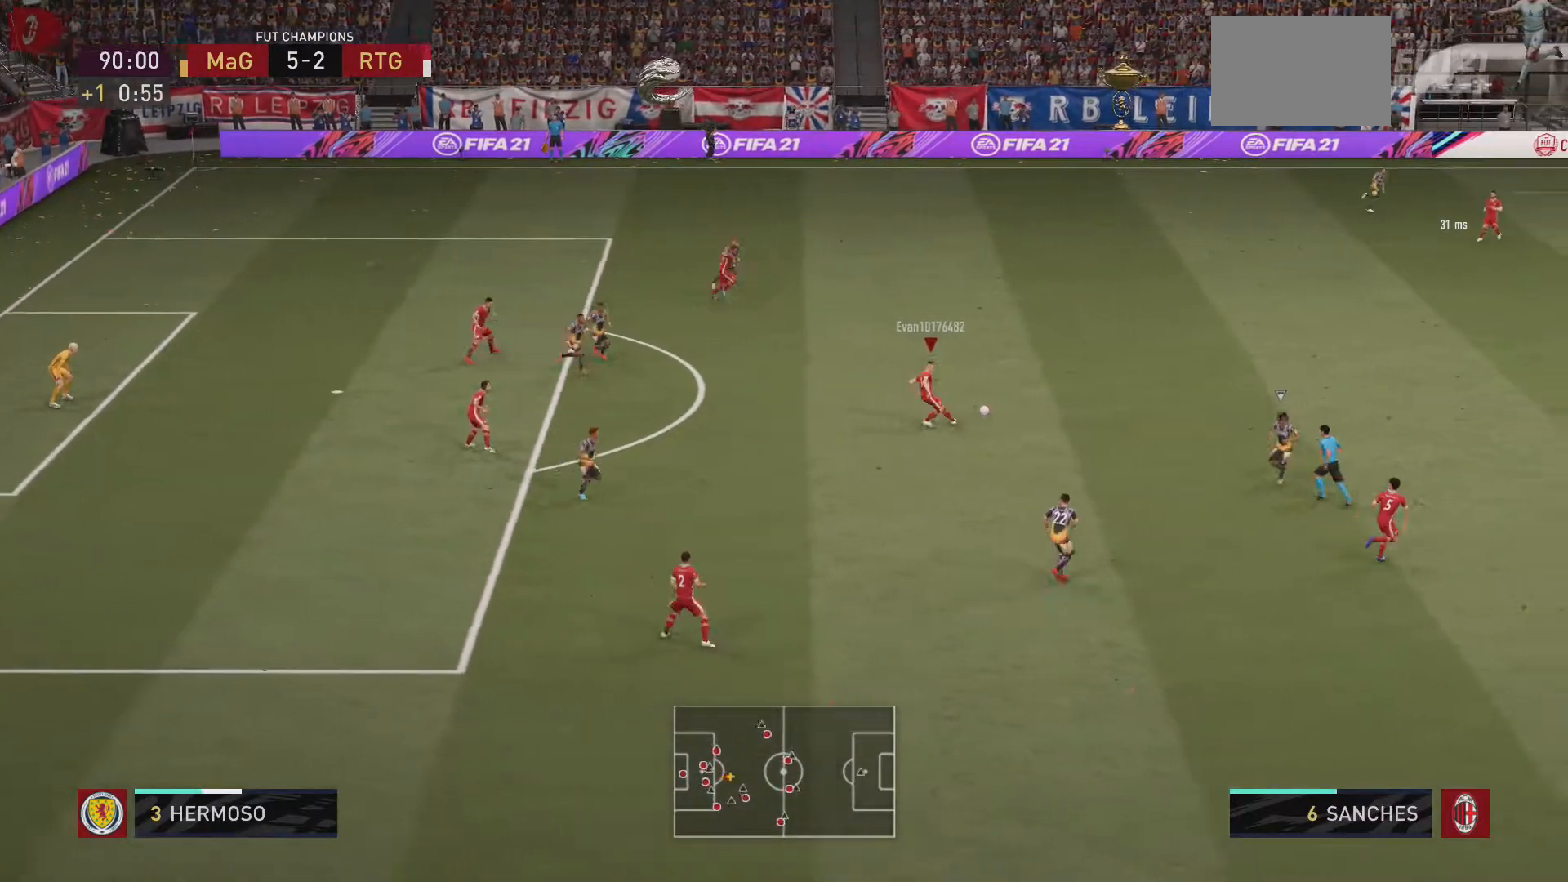
{"buttons": [], "left_stick": "center", "right_stick": "center", "events": [[400, "left_stick", "center"], [433, "R2", "up"]]}
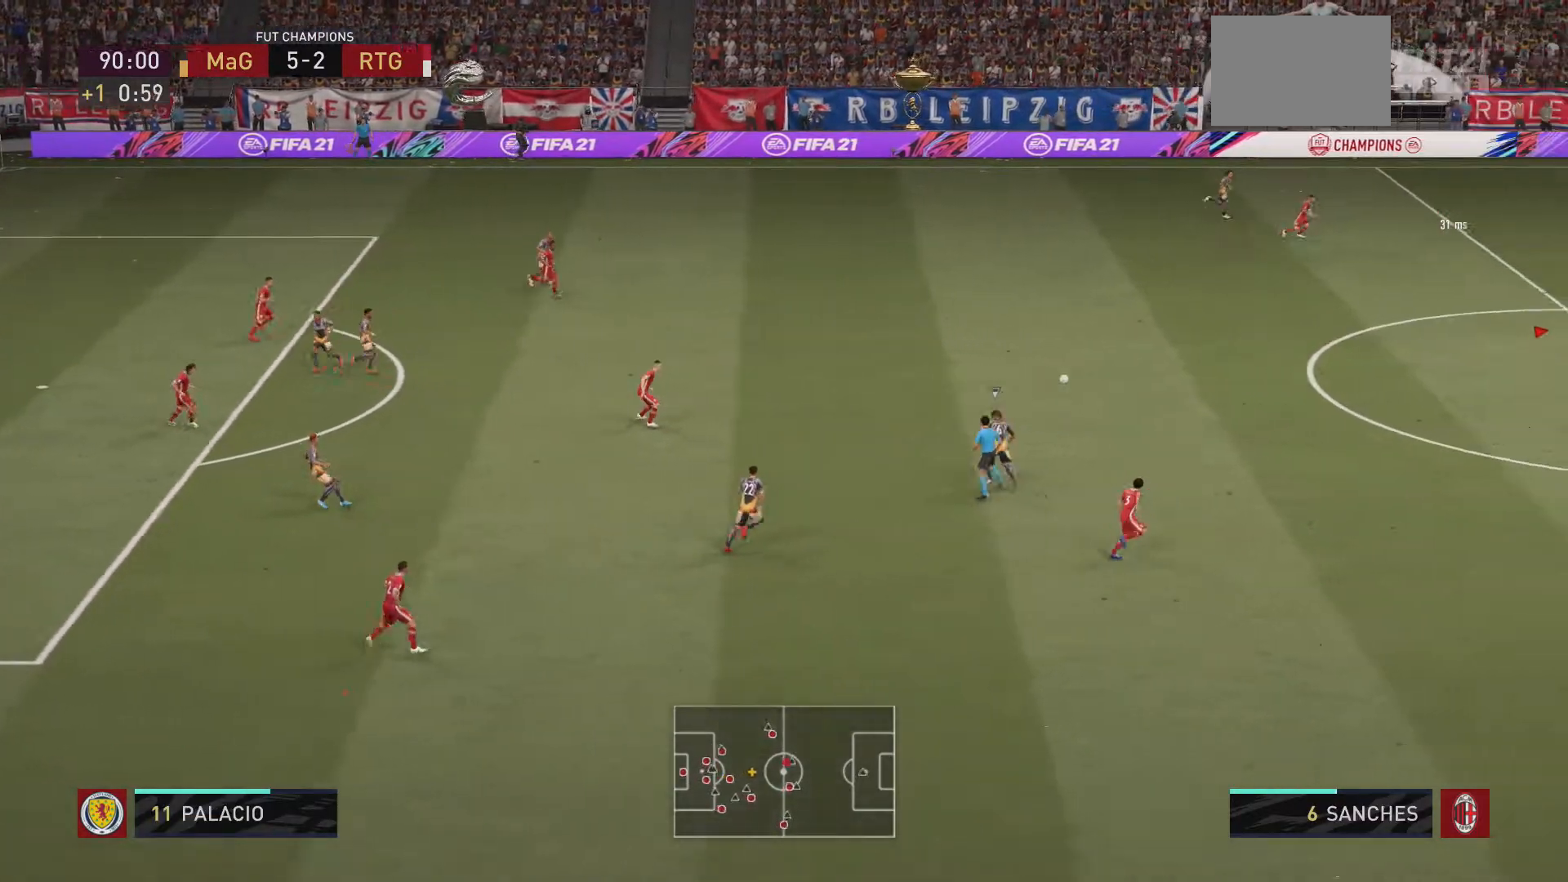
{"buttons": ["A", "L2"], "left_stick": "down", "right_stick": "center", "events": [[133, "left_stick", "up-left"], [233, "left_stick", "down-left"], [300, "left_stick", "down"], [433, "A", "down"], [433, "L2", "down"]]}
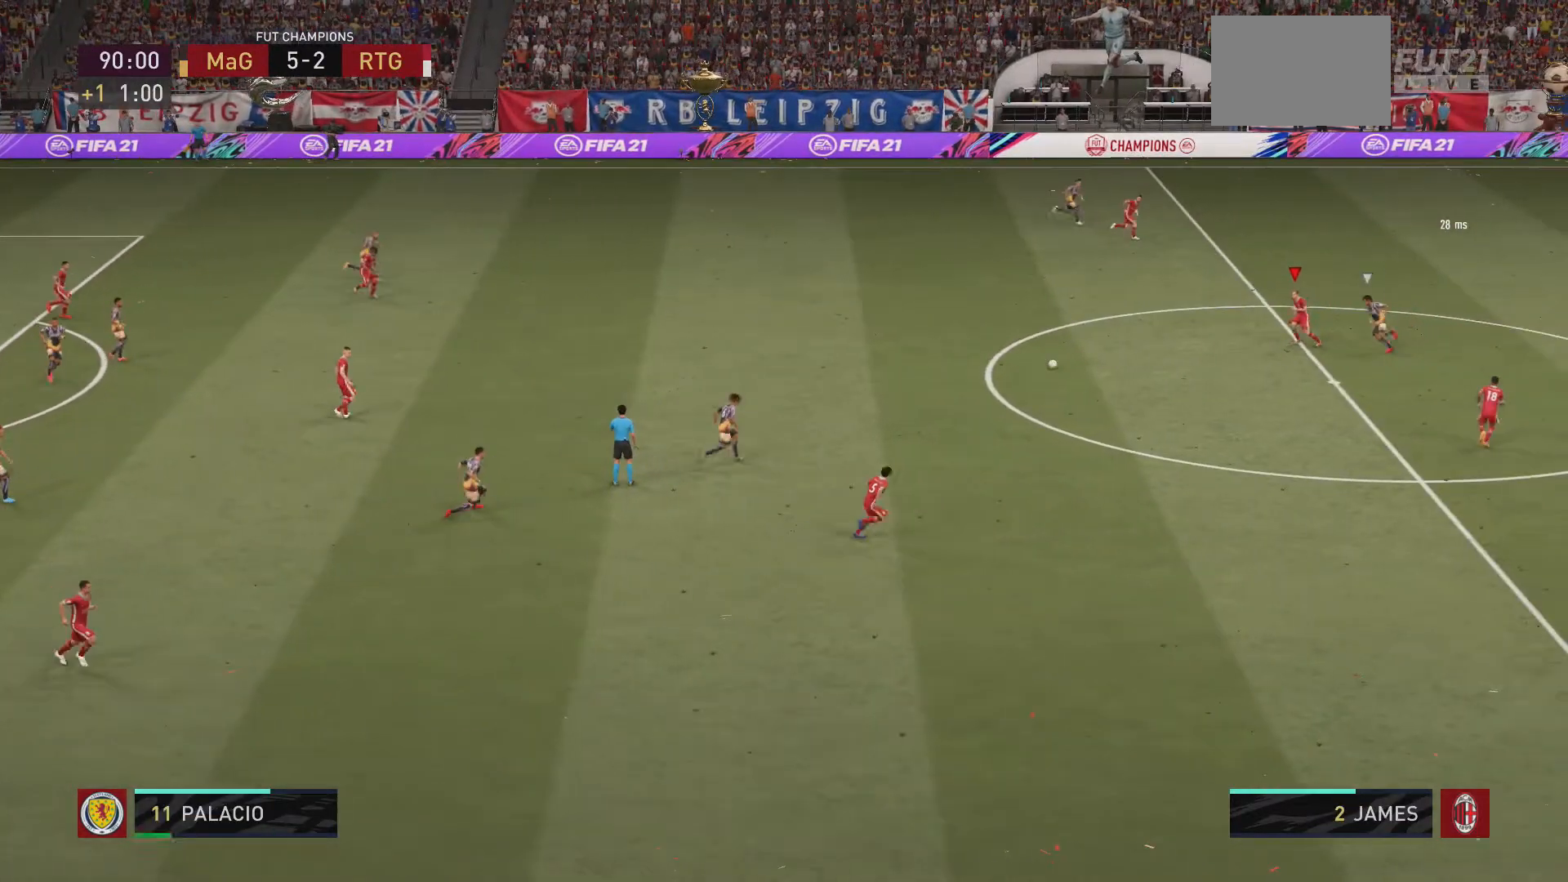
{"buttons": [], "left_stick": "down", "right_stick": "center", "events": [[267, "A", "up"], [433, "L2", "up"]]}
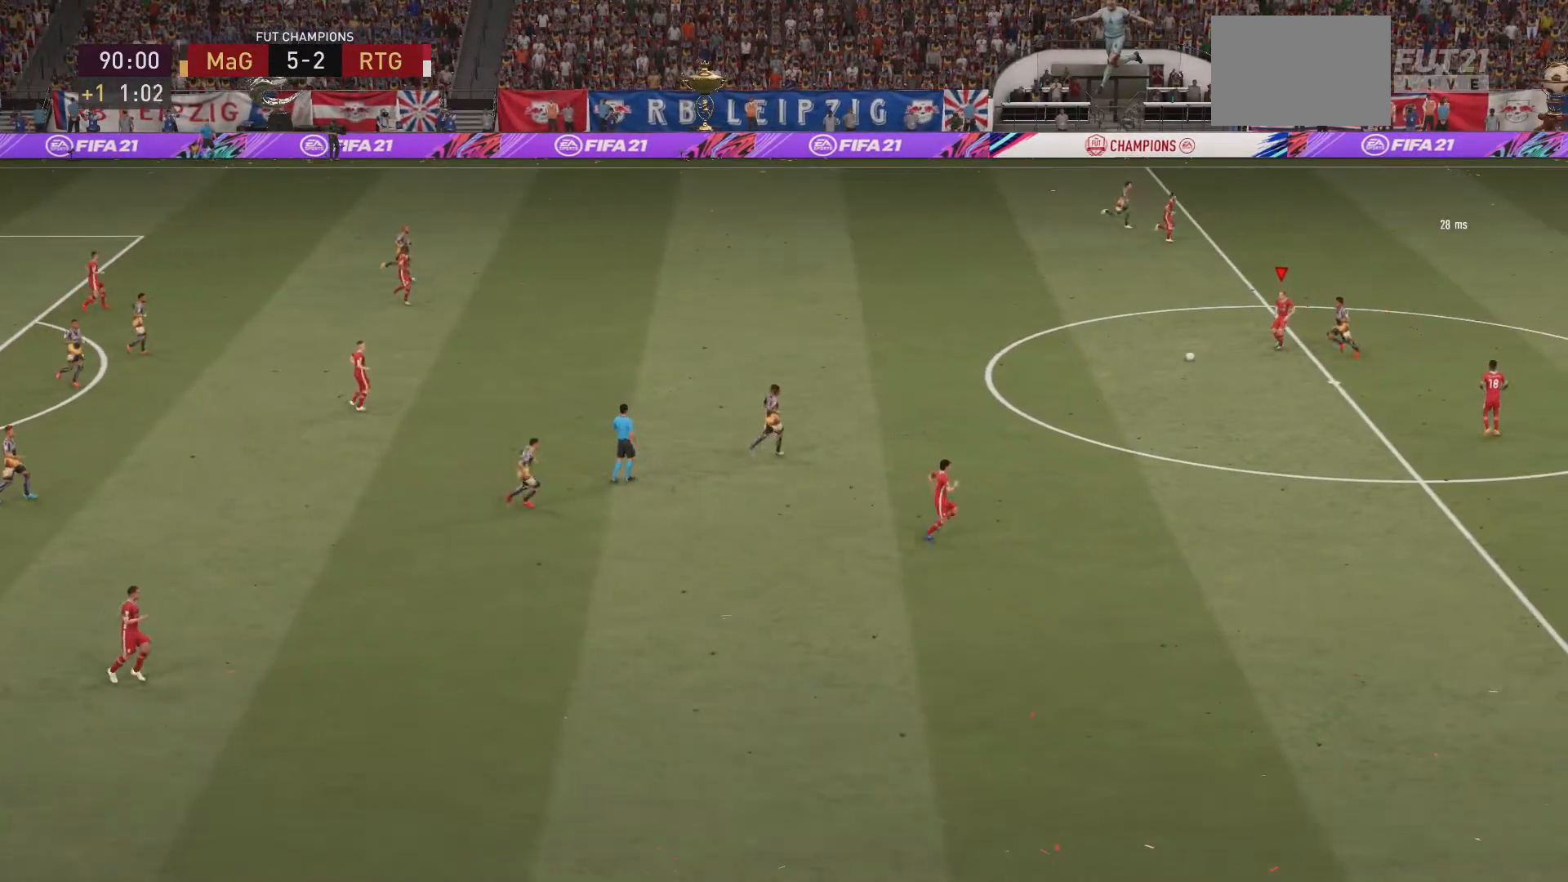
{"buttons": ["A"], "left_stick": "center", "right_stick": "center", "events": [[33, "left_stick", "center"], [433, "A", "down"]]}
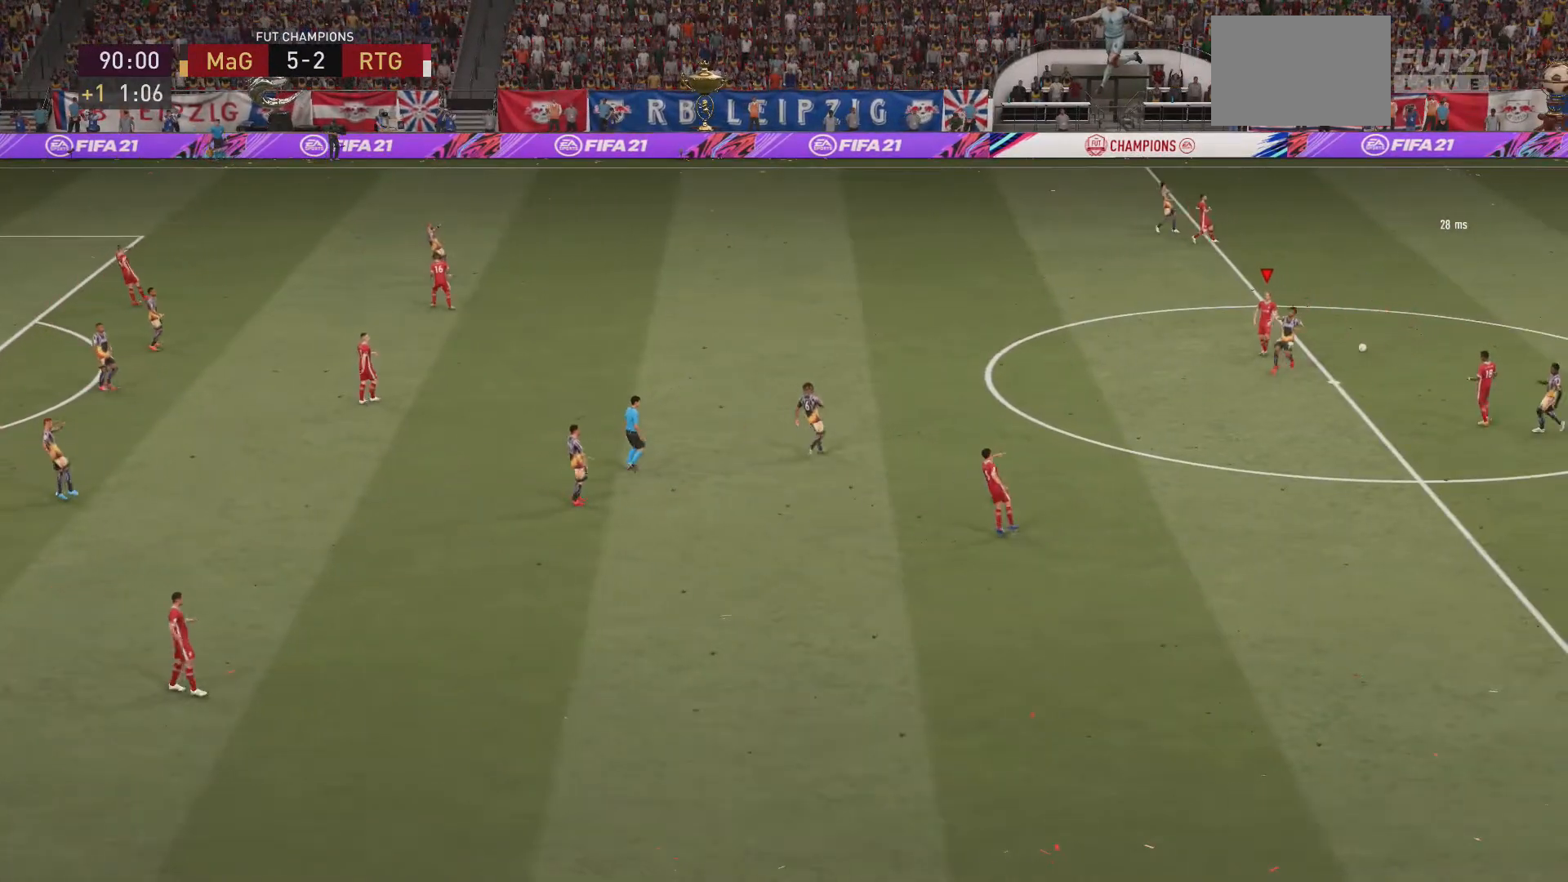
{"buttons": ["A"], "left_stick": "center", "right_stick": "center", "events": [[100, "A", "up"], [200, "A", "down"], [333, "A", "up"], [467, "A", "down"]]}
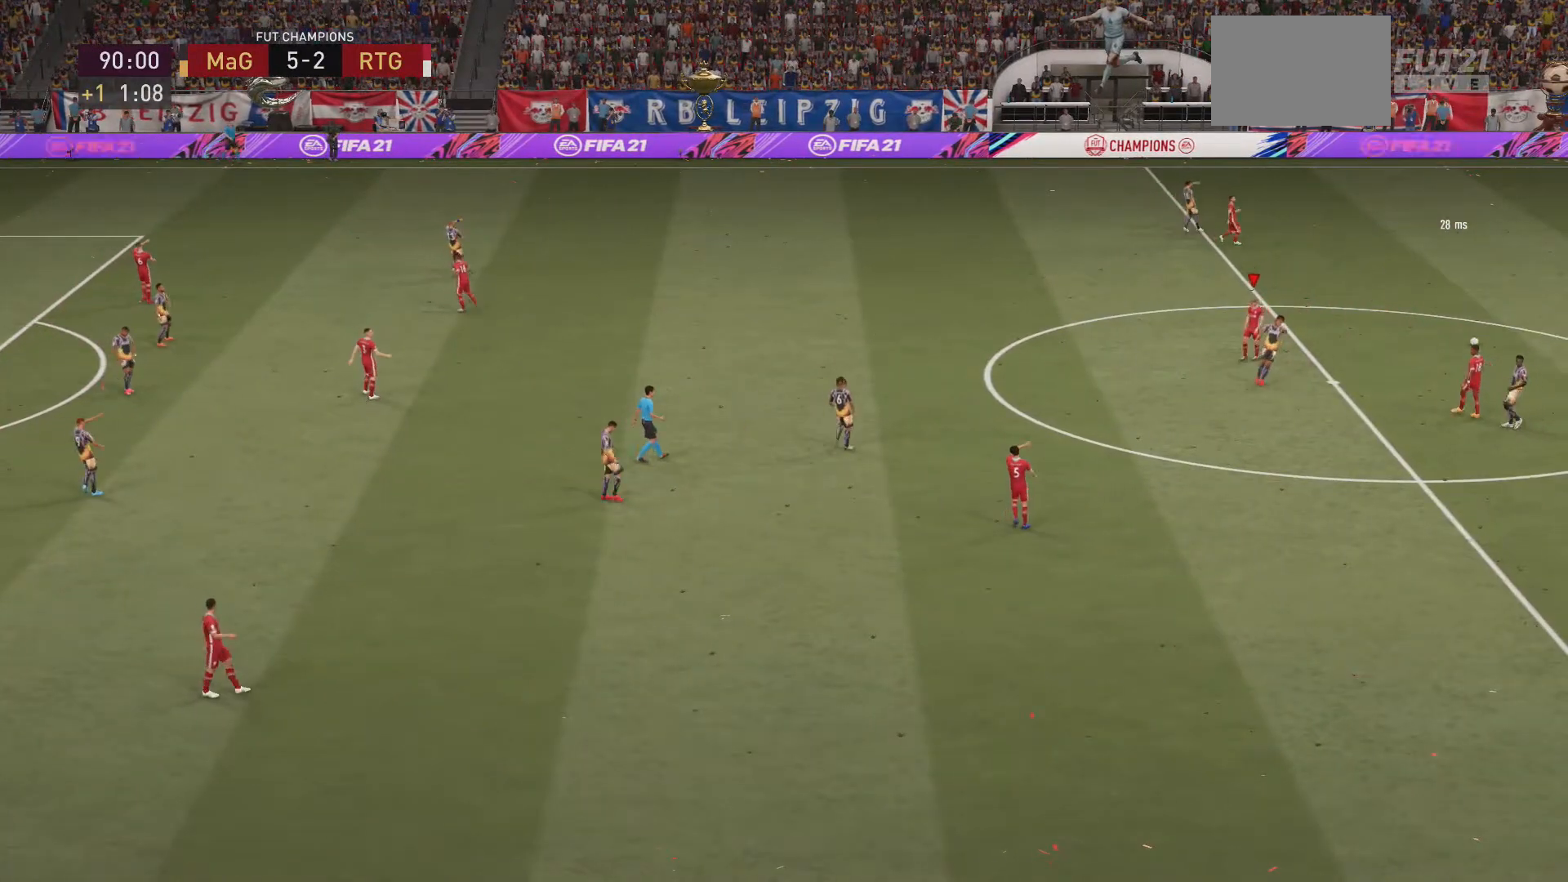
{"buttons": [], "left_stick": "center", "right_stick": "center", "events": [[67, "A", "up"], [200, "A", "down"], [267, "A", "up"]]}
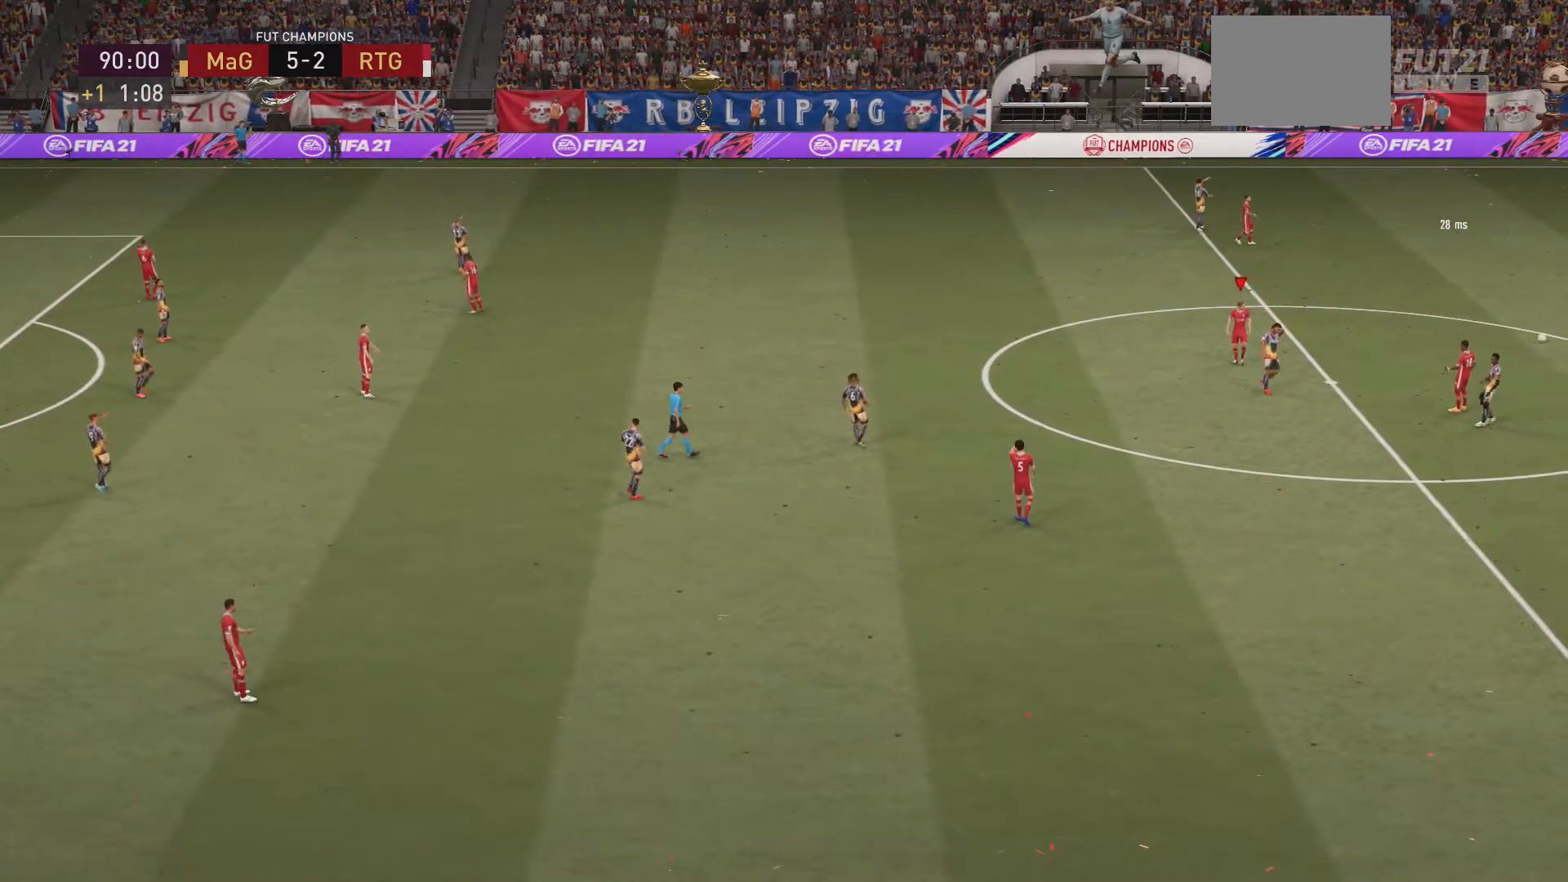
{"buttons": ["A"], "left_stick": "center", "right_stick": "center", "events": [[167, "A", "down"], [433, "A", "up"], [500, "A", "down"]]}
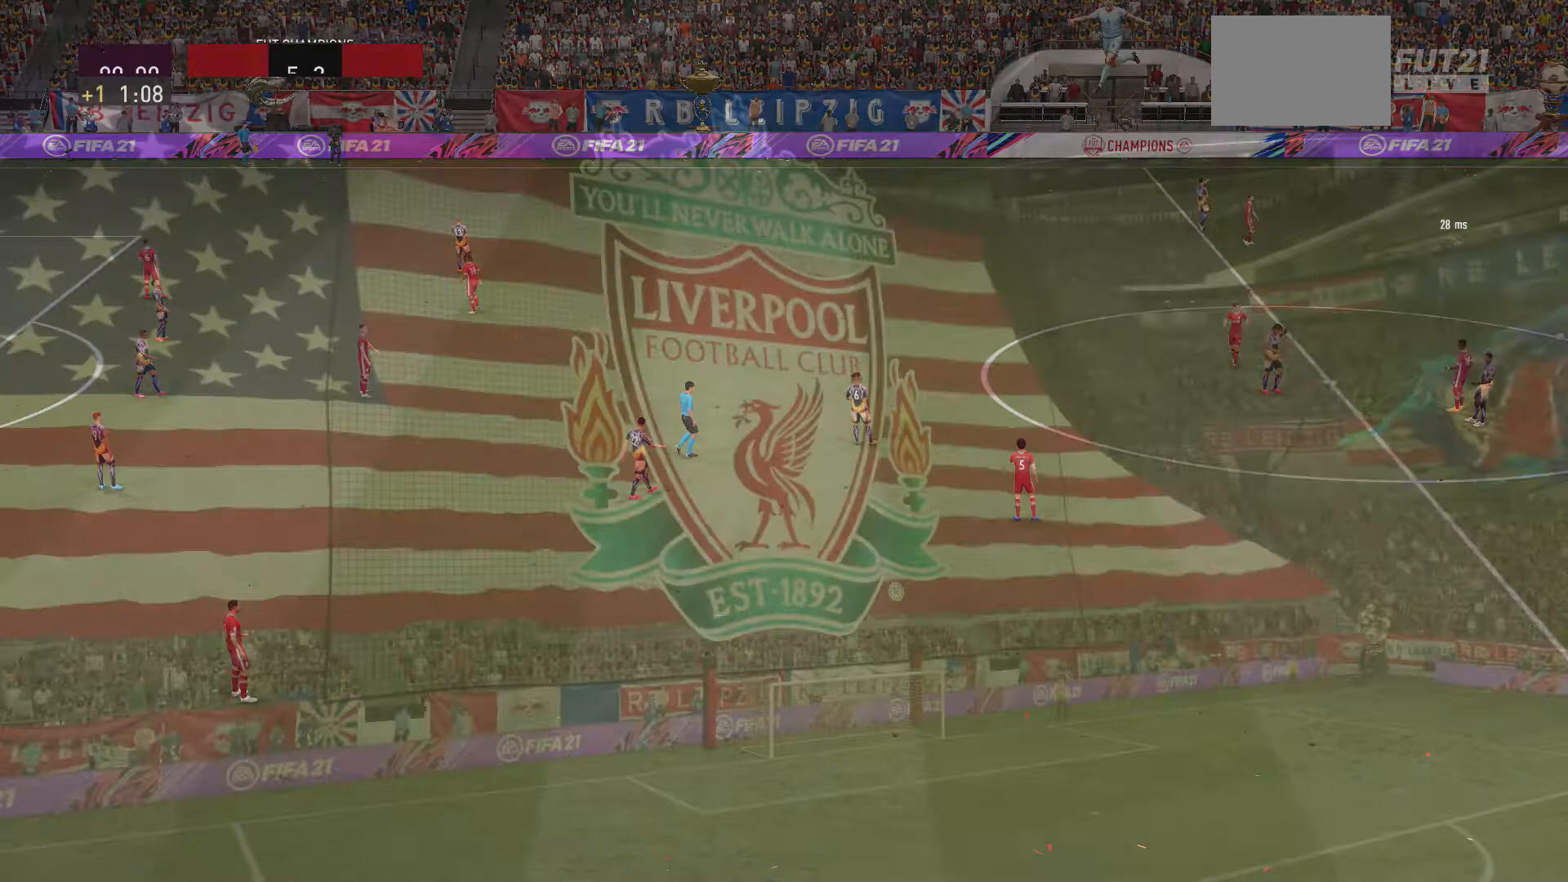
{"buttons": ["A"], "left_stick": "center", "right_stick": "center", "events": [[100, "A", "up"], [167, "A", "down"], [333, "A", "up"], [433, "A", "down"]]}
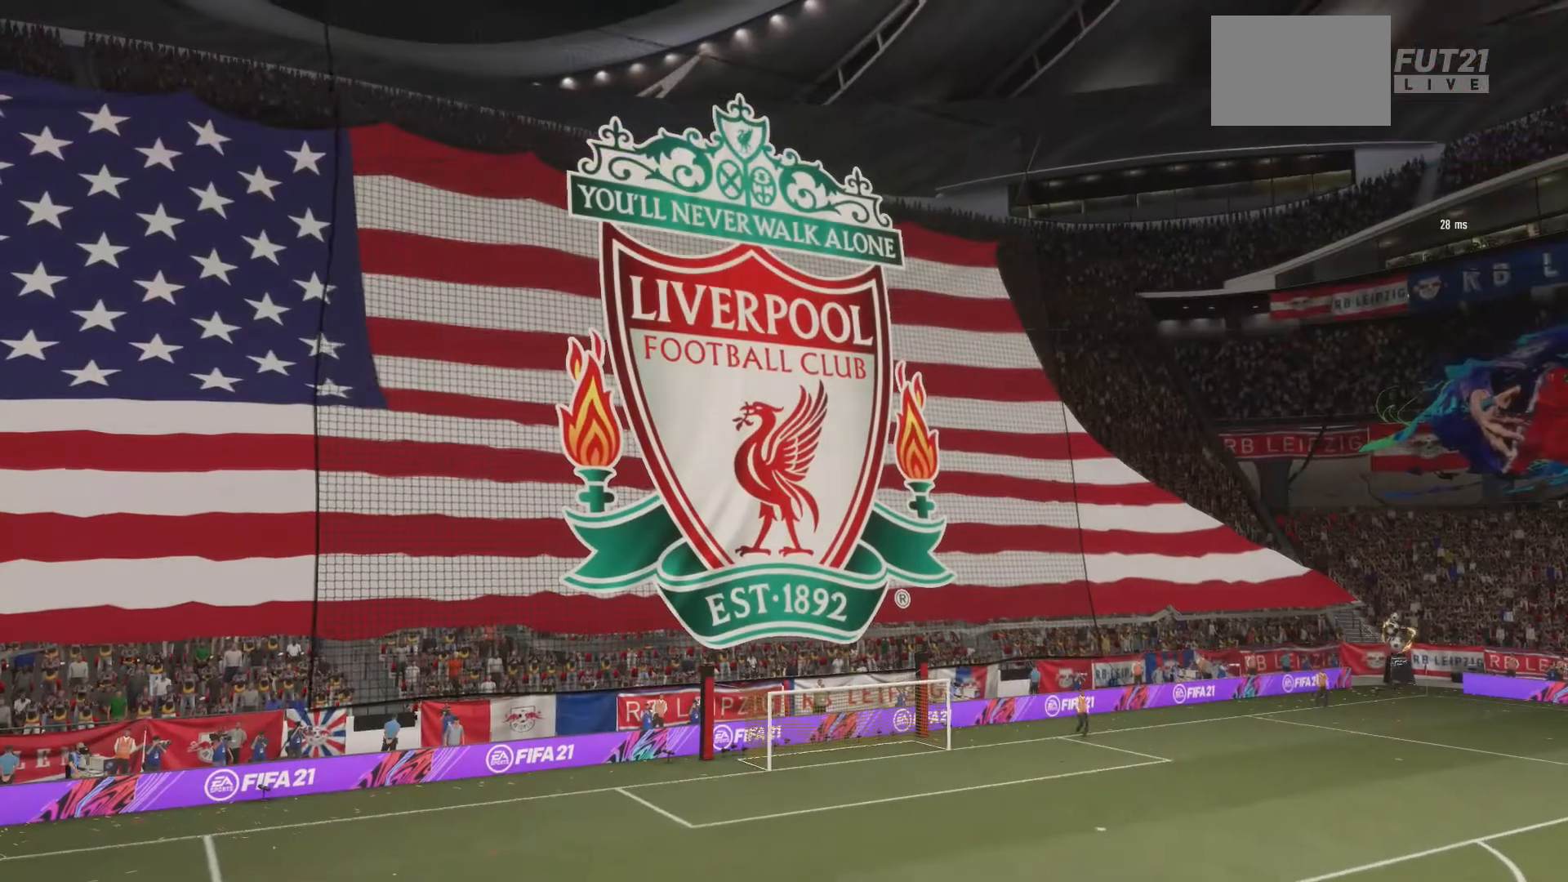
{"buttons": [], "left_stick": "center", "right_stick": "center", "events": [[33, "A", "up"], [133, "A", "down"], [267, "A", "up"], [367, "A", "down"], [433, "A", "up"]]}
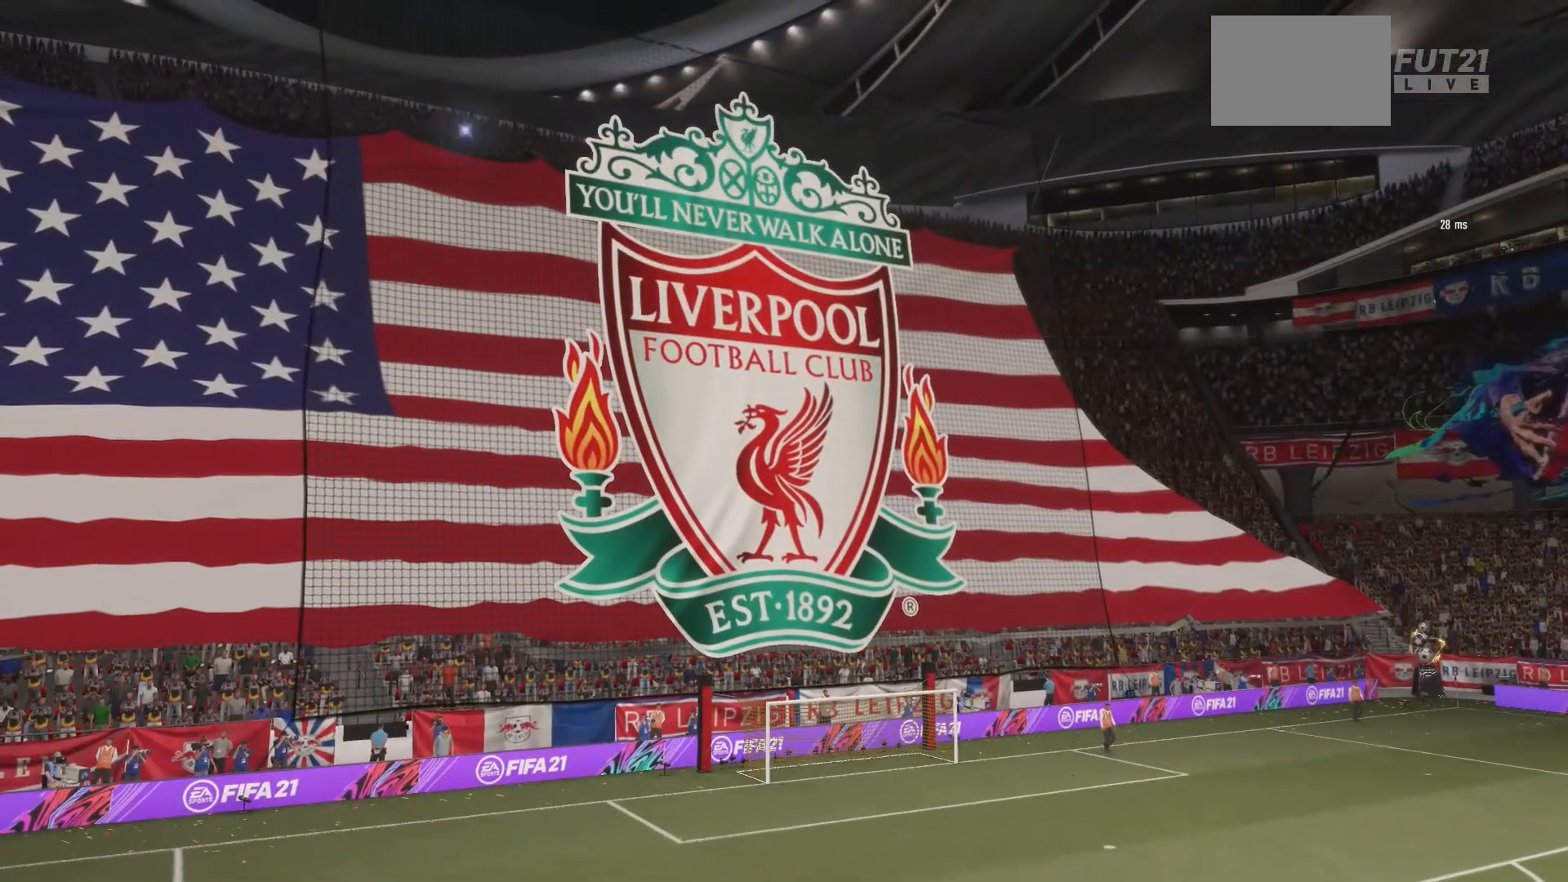
{"buttons": ["A"], "left_stick": "center", "right_stick": "center", "events": [[33, "A", "down"], [167, "A", "up"], [267, "A", "down"], [400, "A", "up"], [467, "A", "down"]]}
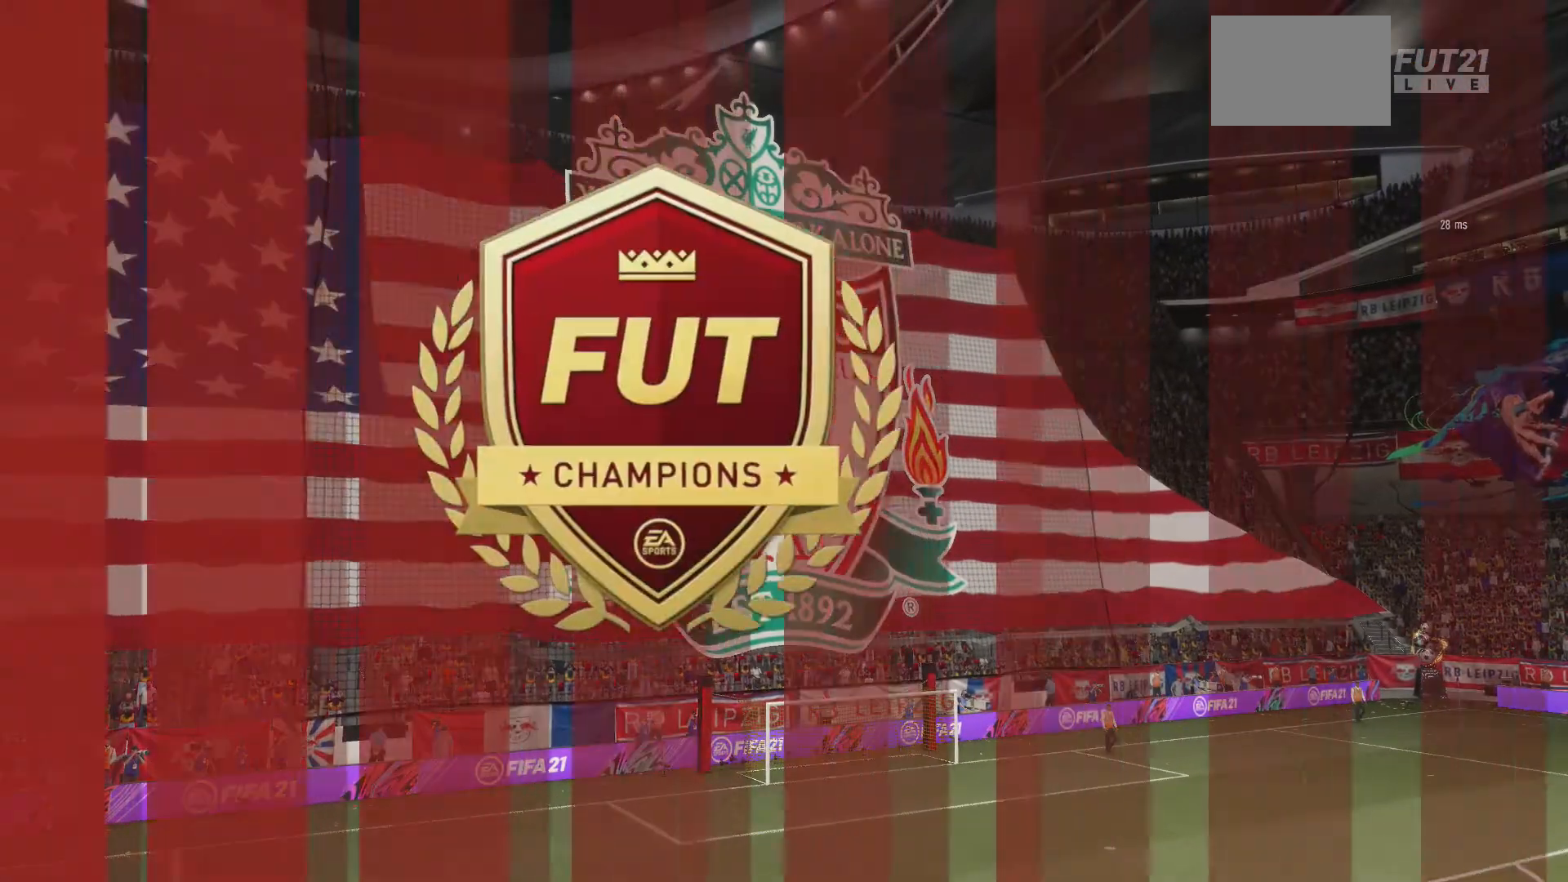
{"buttons": [], "left_stick": "center", "right_stick": "center", "events": [[100, "A", "up"]]}
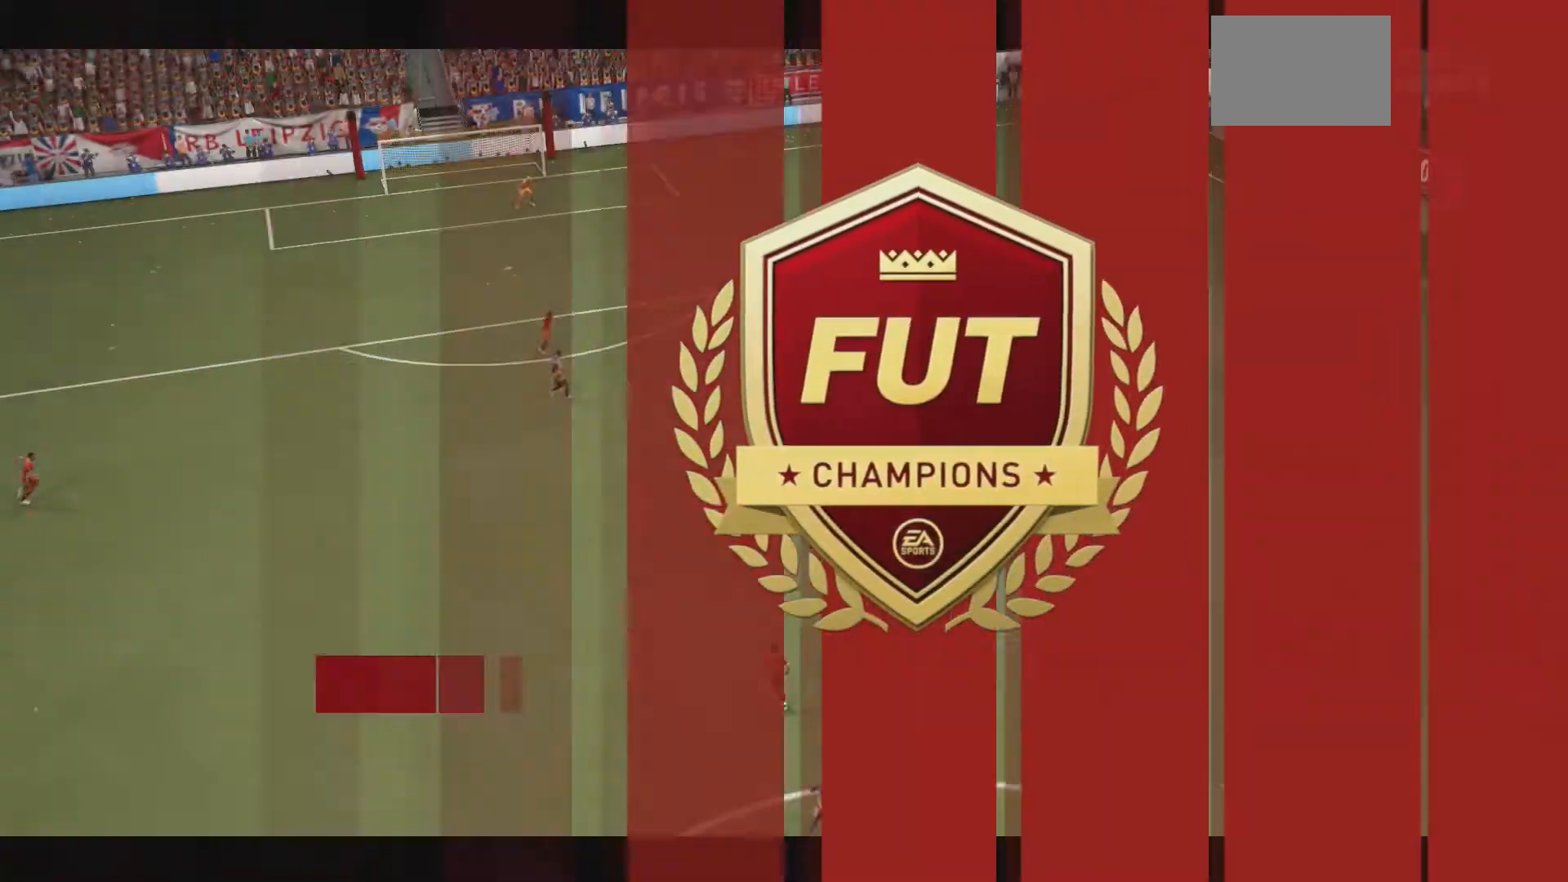
{"buttons": [], "left_stick": "center", "right_stick": "center", "events": [[333, "A", "down"], [500, "A", "up"]]}
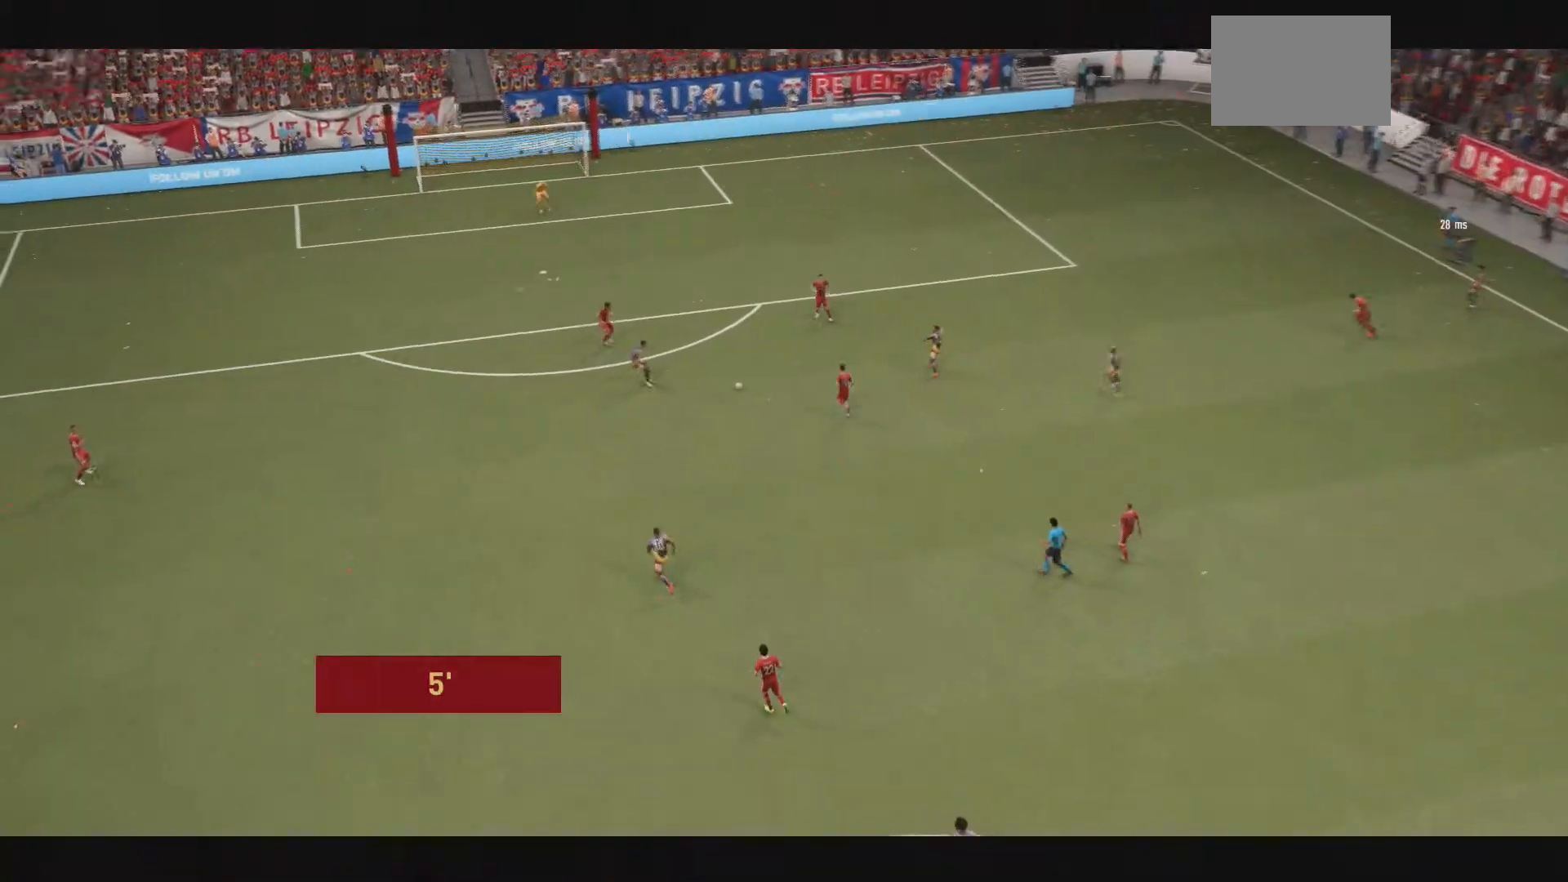
{"buttons": ["A"], "left_stick": "center", "right_stick": "center", "events": [[100, "A", "down"]]}